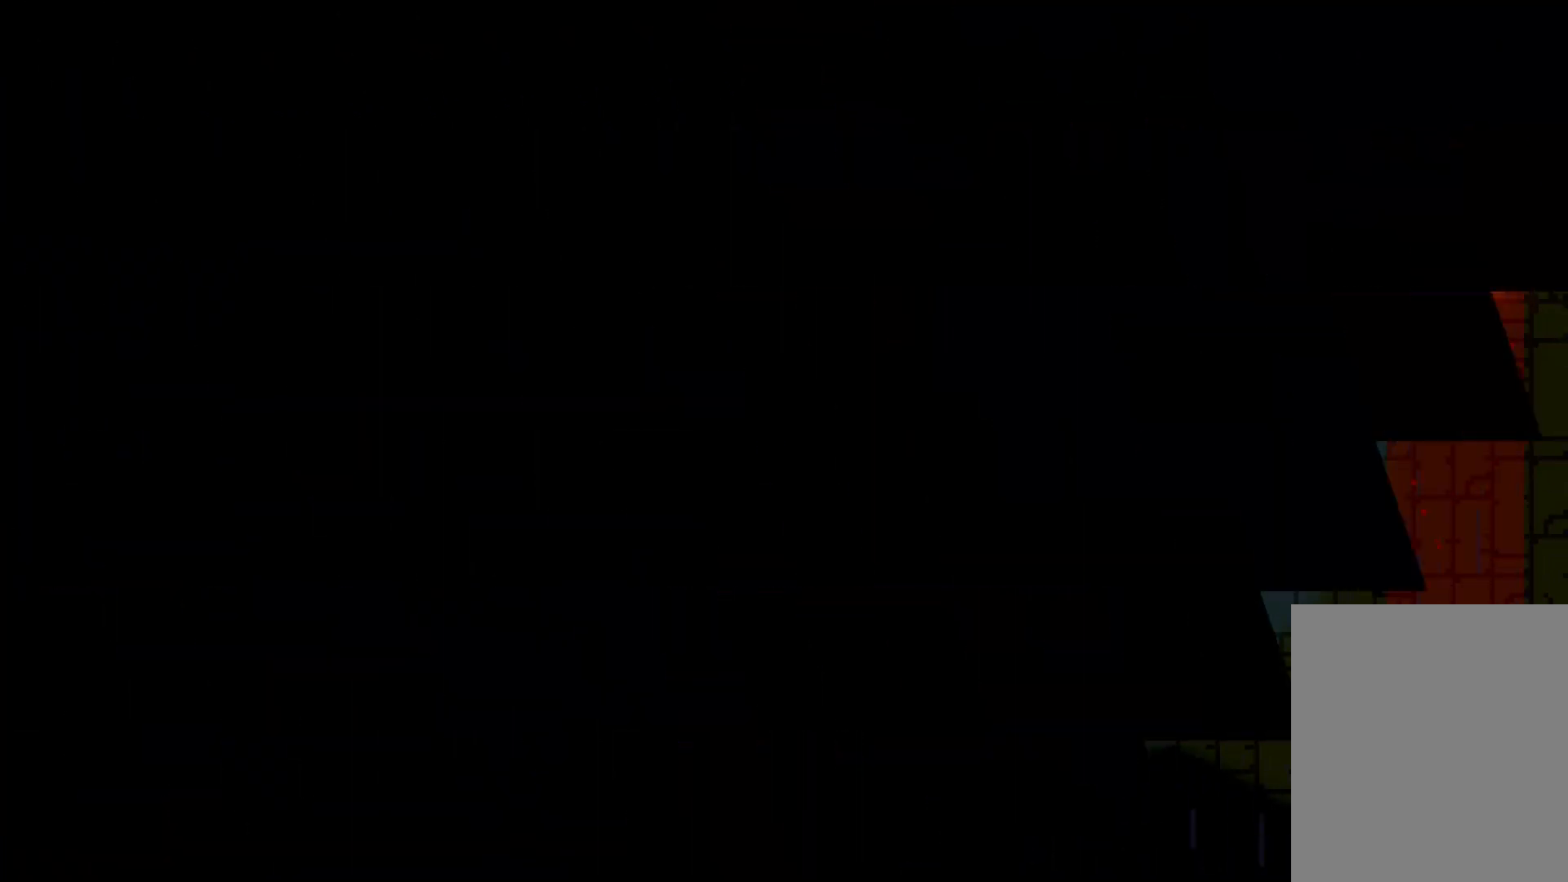
Gameplay with keyboard; each line is a JSON object with the keys held at the frame after it. "events" lists presses ("down") and releases ("up") of "dash", "down", "grab", "jump", "left", "right" and "up" between this image and that frame as [ms after this image, input, new state], when the widget could be followed in between. No other keys are recorded. Mouse input is not recorded. Key names are as the overlay labels them; some are game actions (e.g. jump) rather than physical keys.
{"keys": [], "events": []}
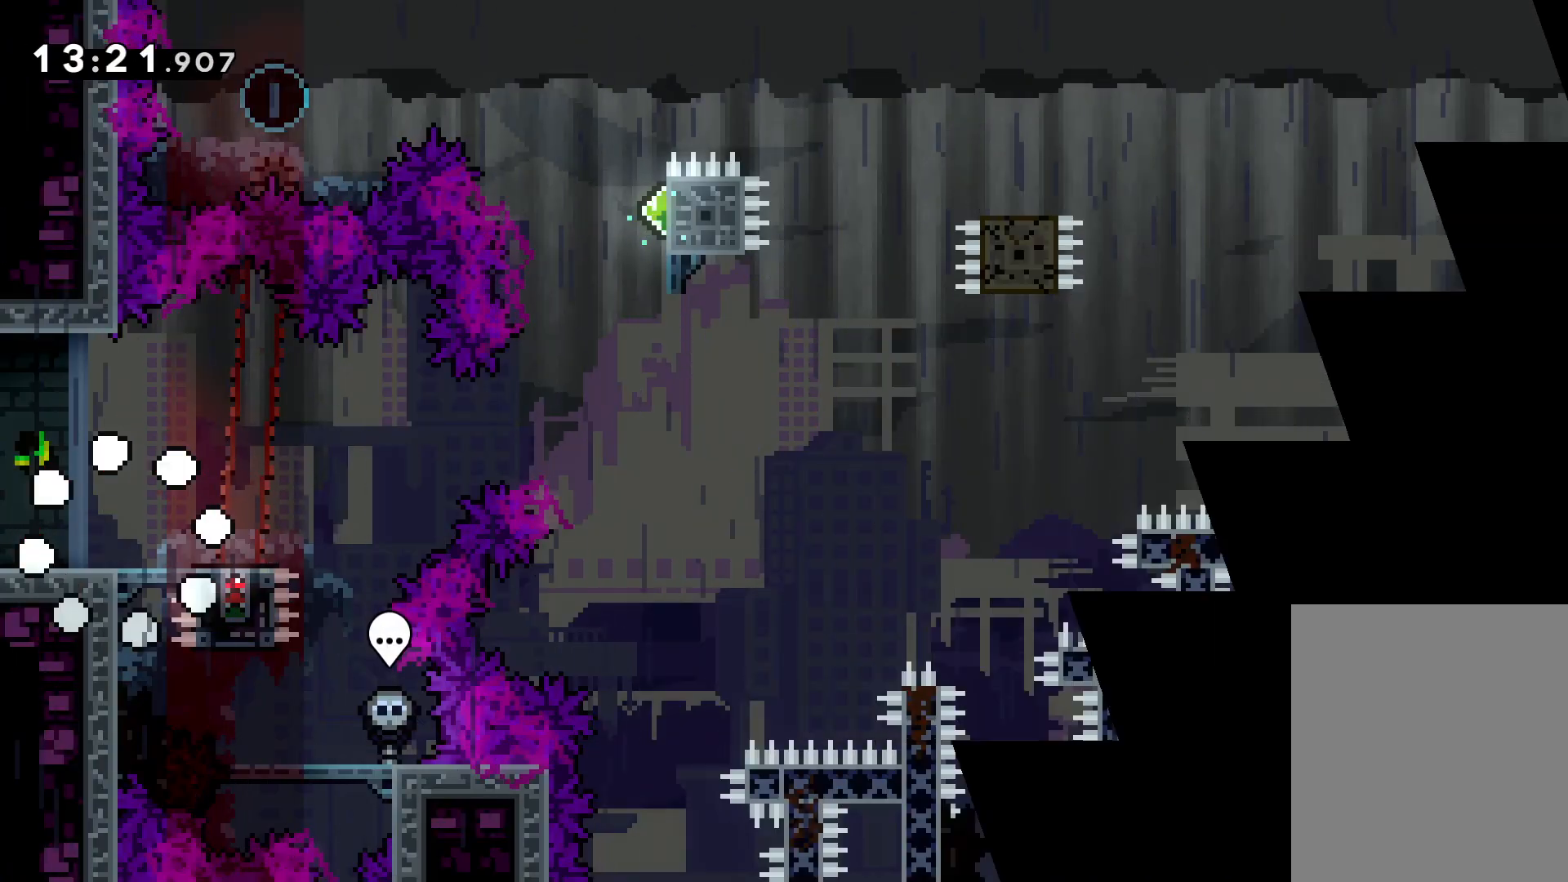
{"keys": [], "events": []}
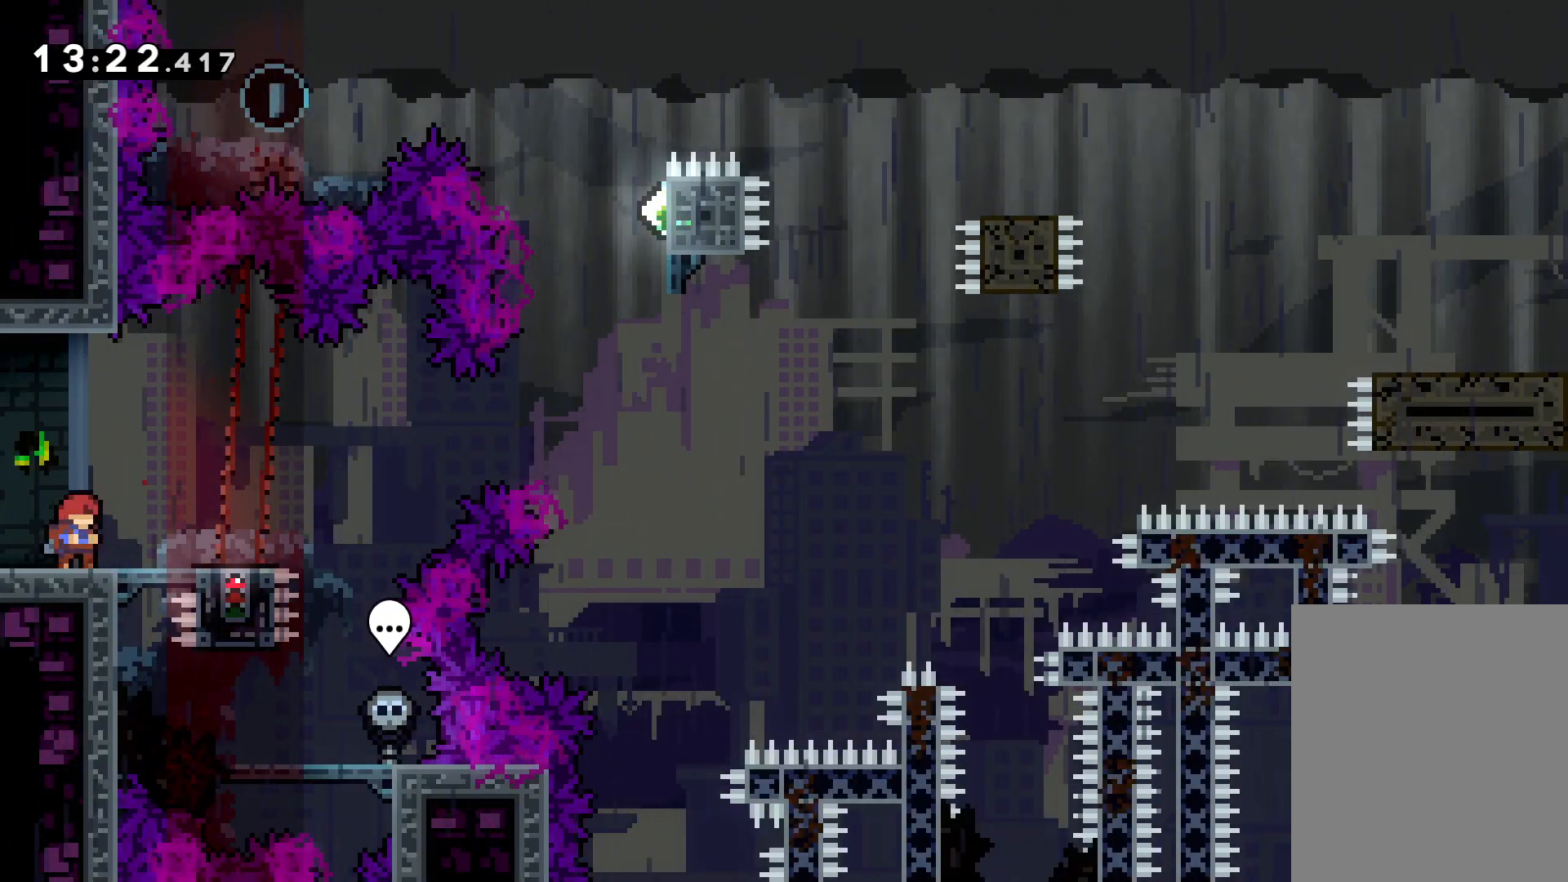
{"keys": ["jump", "right", "up"], "events": [[233, "right", "down"], [250, "dash", "down"], [400, "up", "down"], [433, "dash", "up"], [433, "jump", "down"]]}
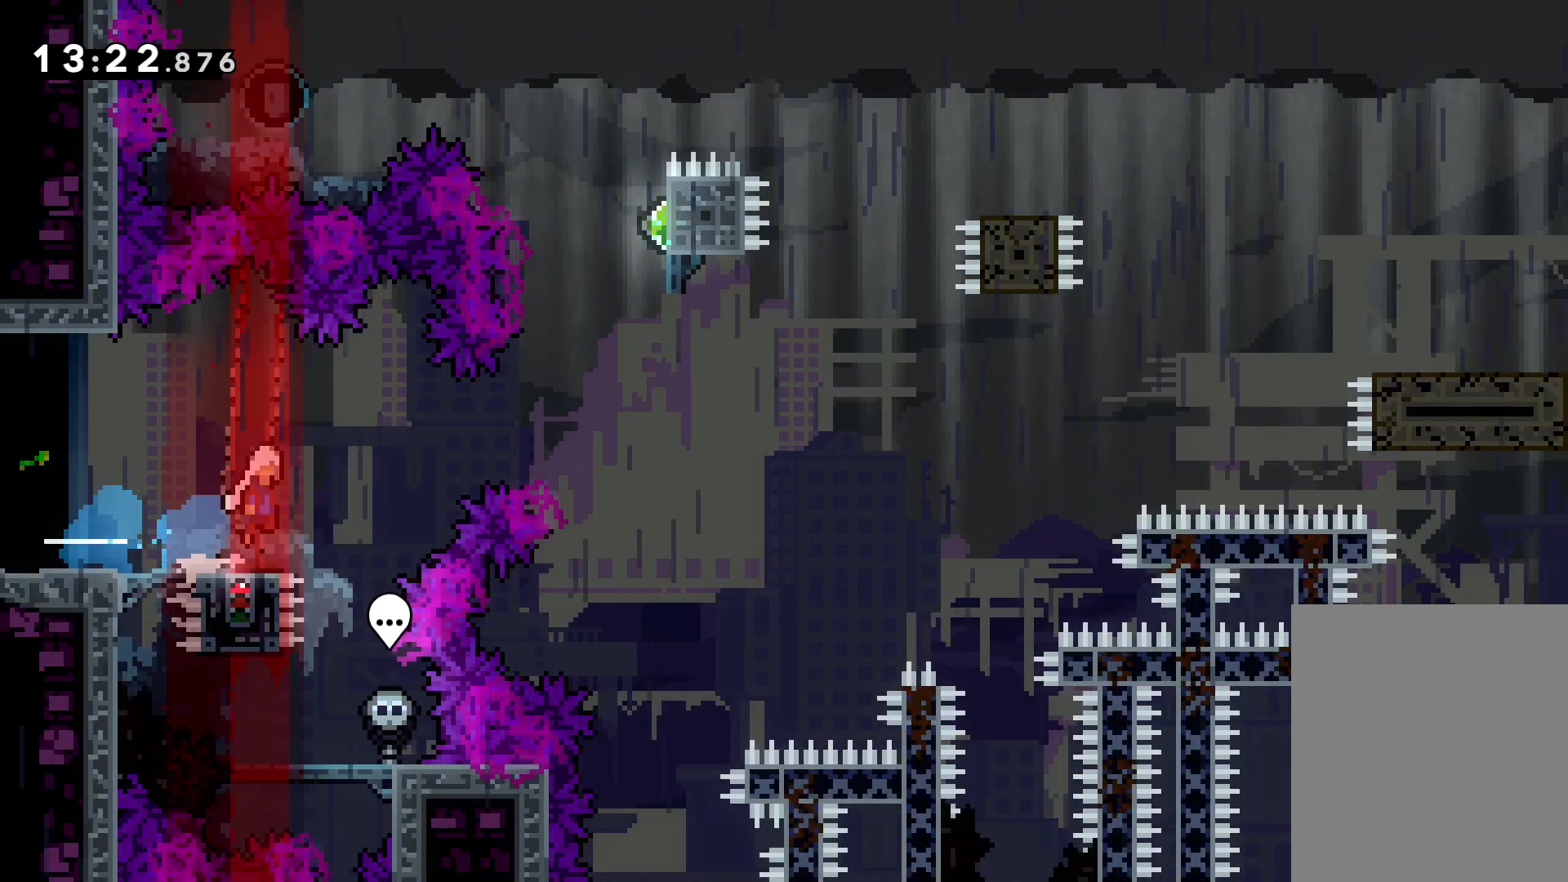
{"keys": ["up"], "events": [[333, "jump", "up"], [350, "dash", "down"], [350, "right", "up"], [466, "dash", "up"]]}
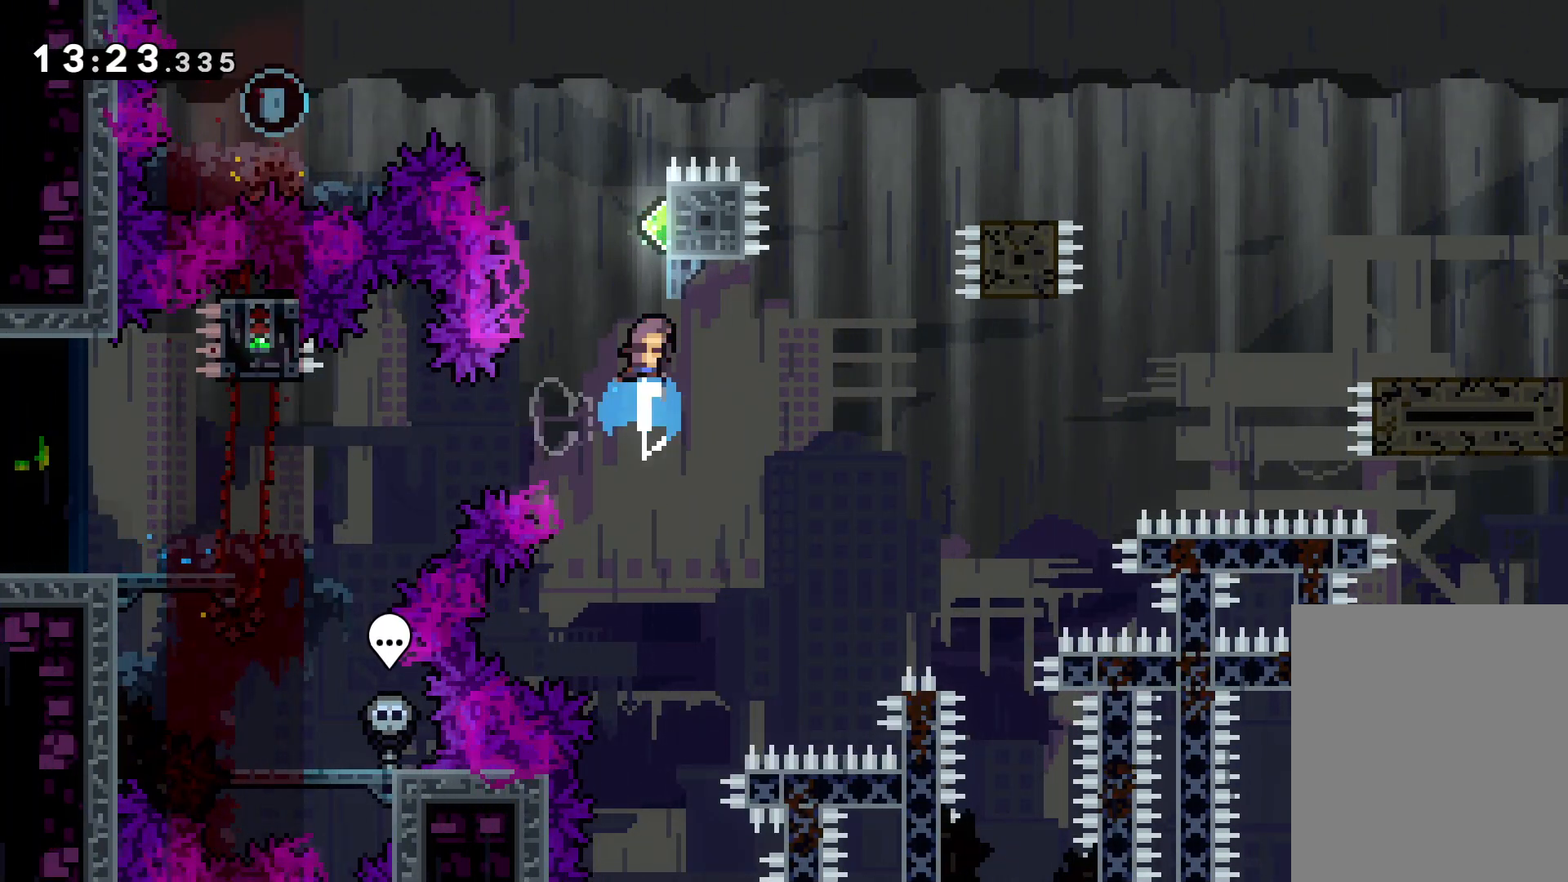
{"keys": ["dash", "down", "left"], "events": [[50, "jump", "down"], [100, "left", "down"], [350, "up", "up"], [466, "down", "down"], [483, "dash", "down"], [483, "jump", "up"]]}
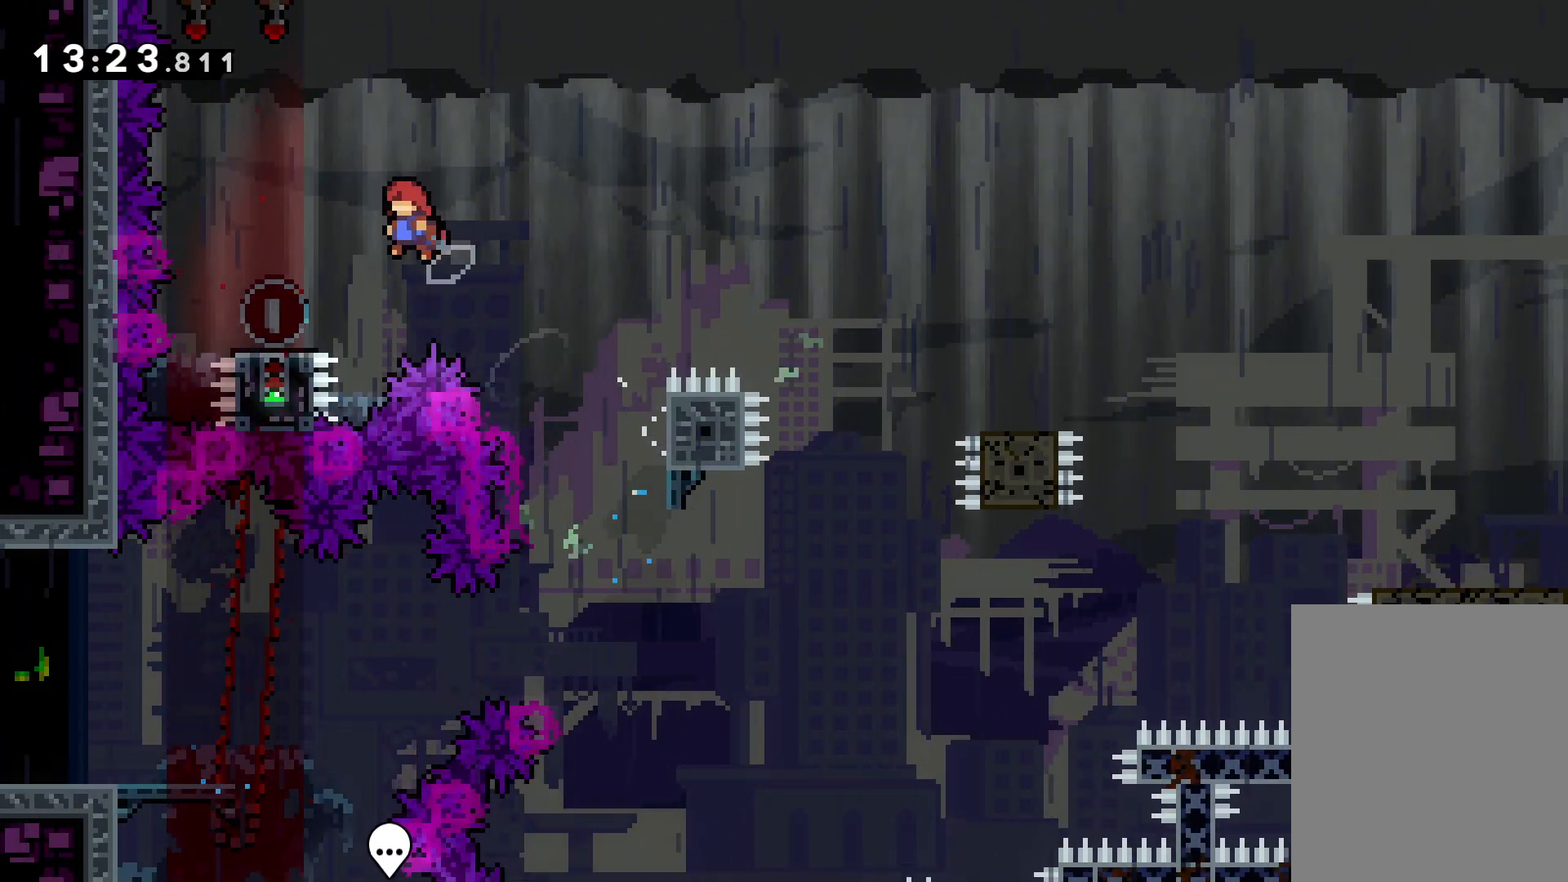
{"keys": ["down", "right"], "events": [[116, "dash", "up"], [116, "right", "down"], [166, "left", "up"], [183, "jump", "down"], [483, "jump", "up"]]}
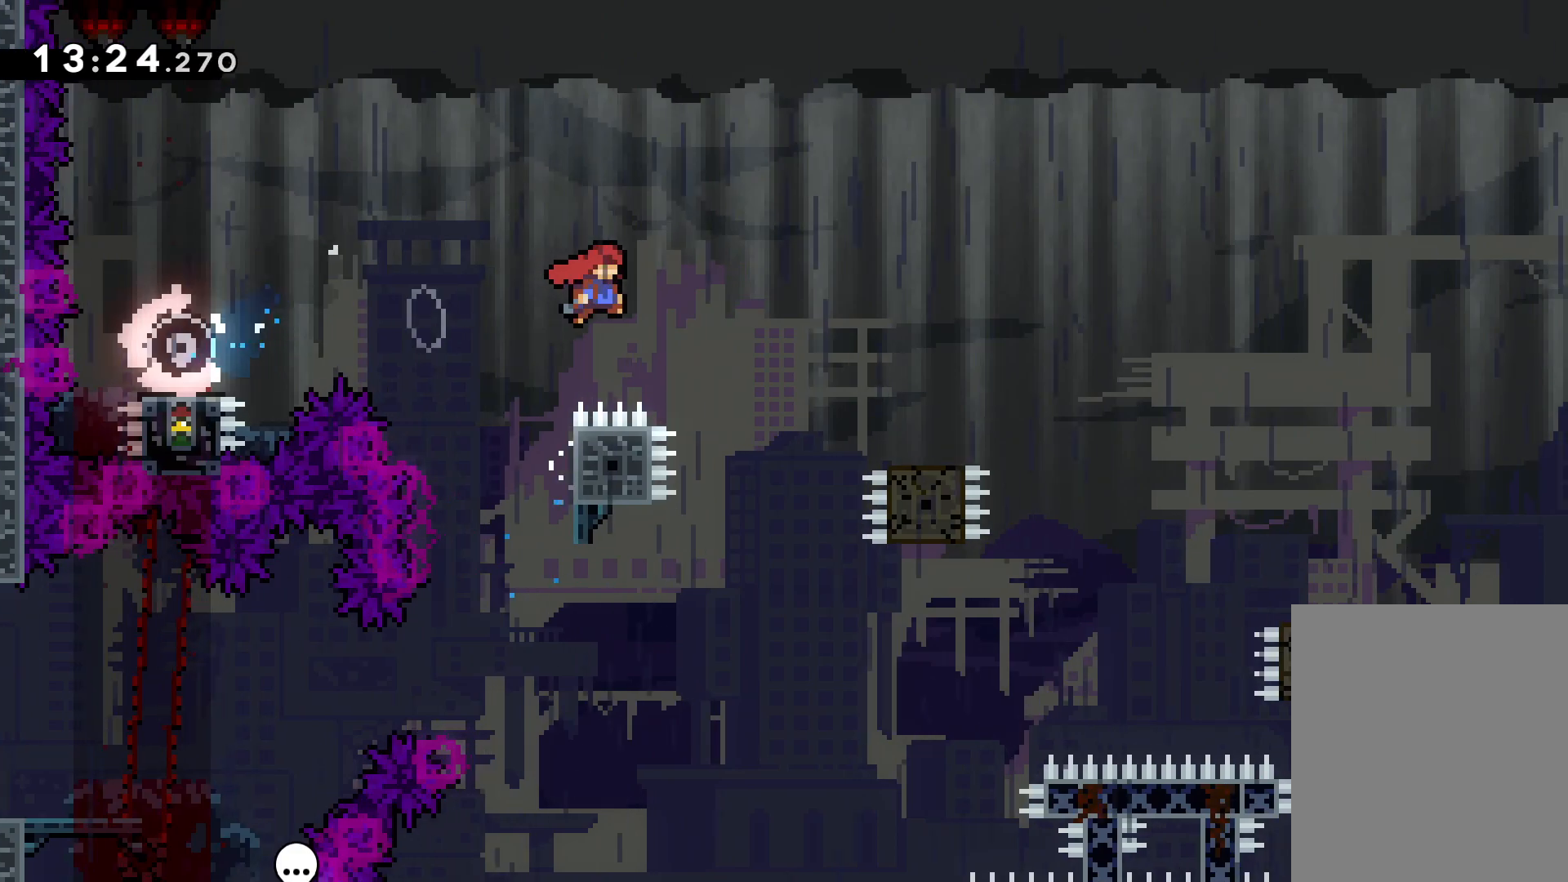
{"keys": ["dash", "down", "right"], "events": [[16, "dash", "down"], [183, "dash", "up"], [233, "jump", "down"], [333, "dash", "down"], [366, "jump", "up"]]}
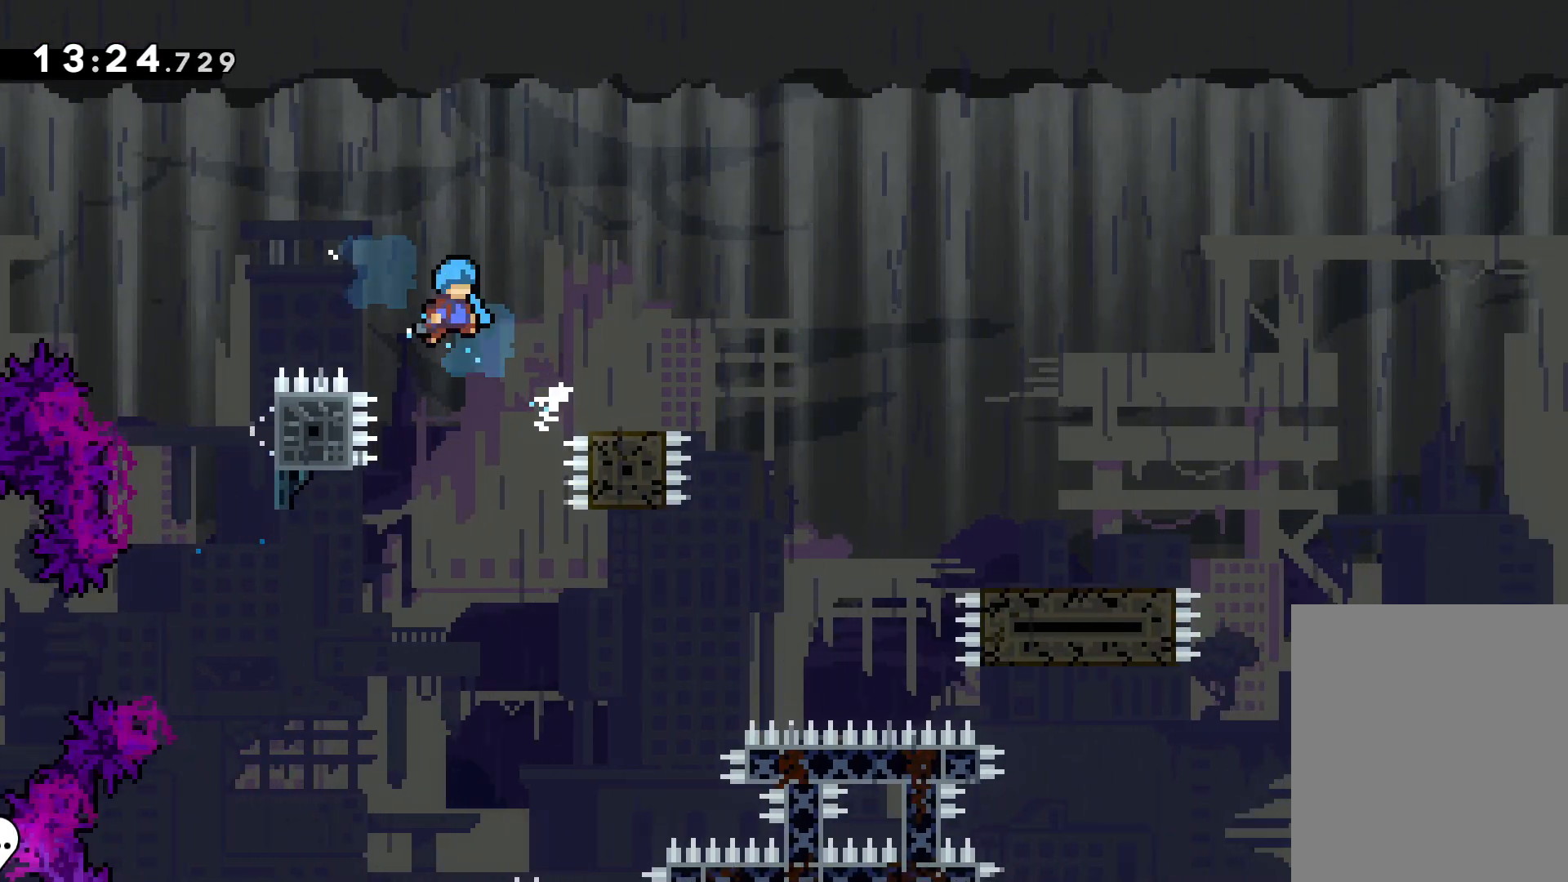
{"keys": ["right"], "events": [[133, "dash", "up"], [416, "down", "up"]]}
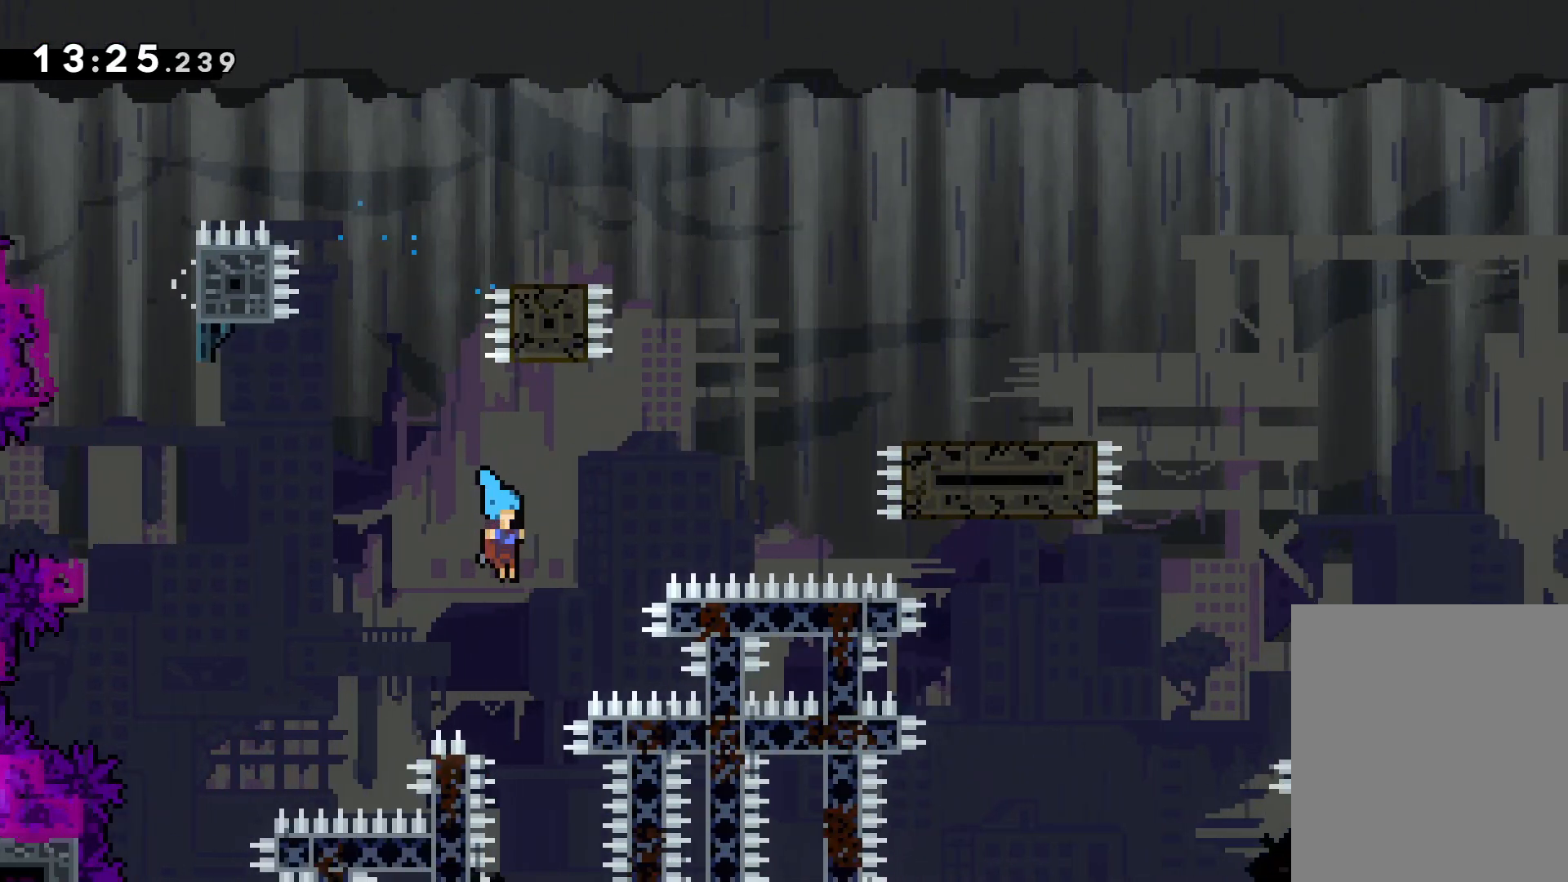
{"keys": [], "events": [[33, "down", "down"], [366, "down", "up"], [366, "right", "up"]]}
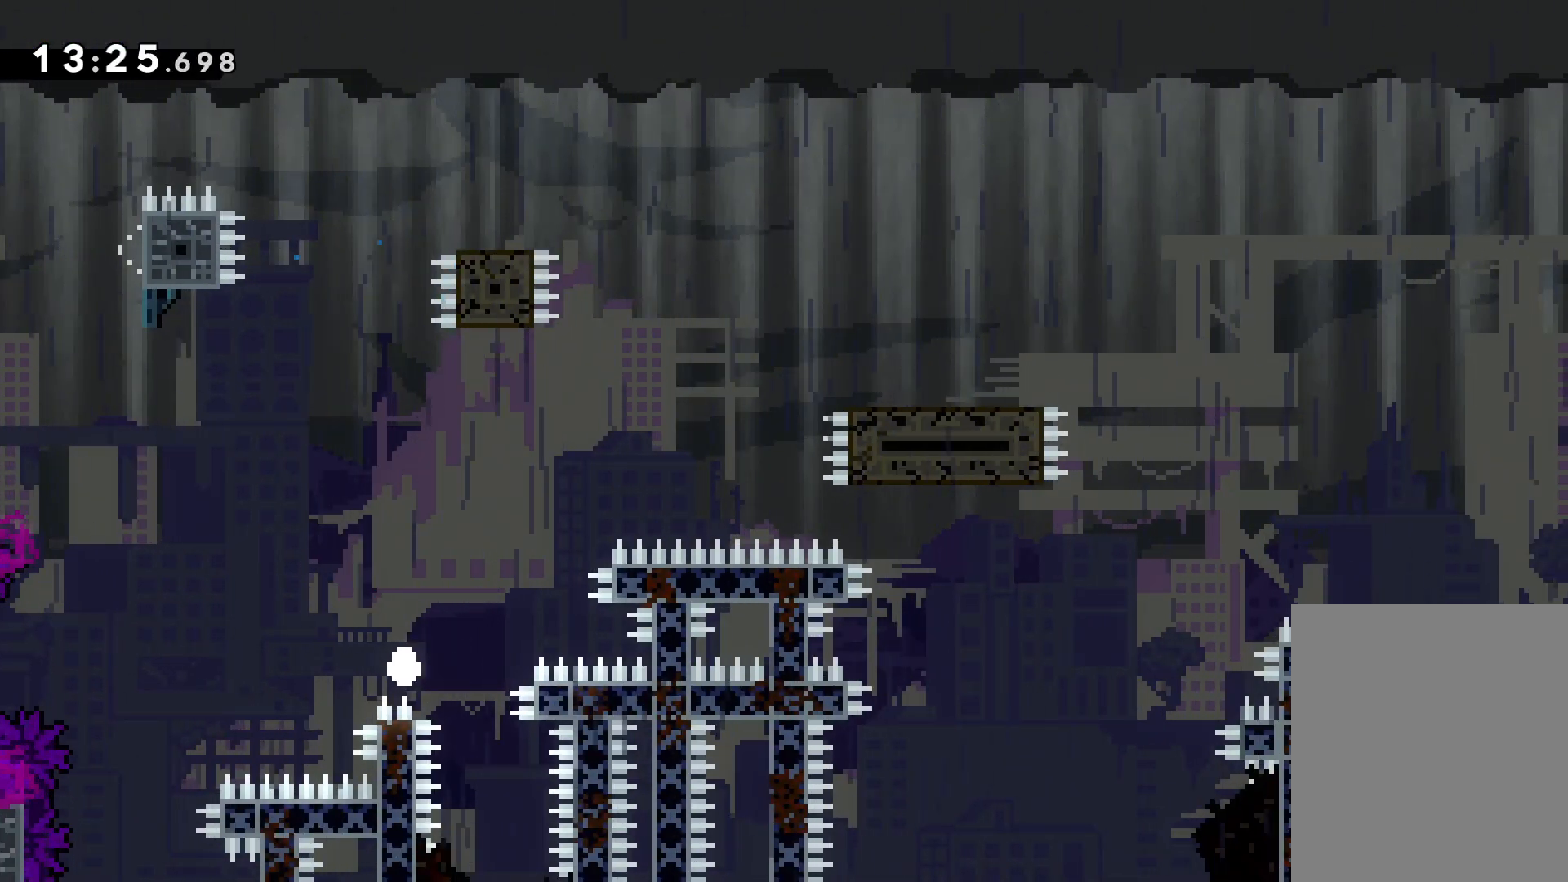
{"keys": [], "events": []}
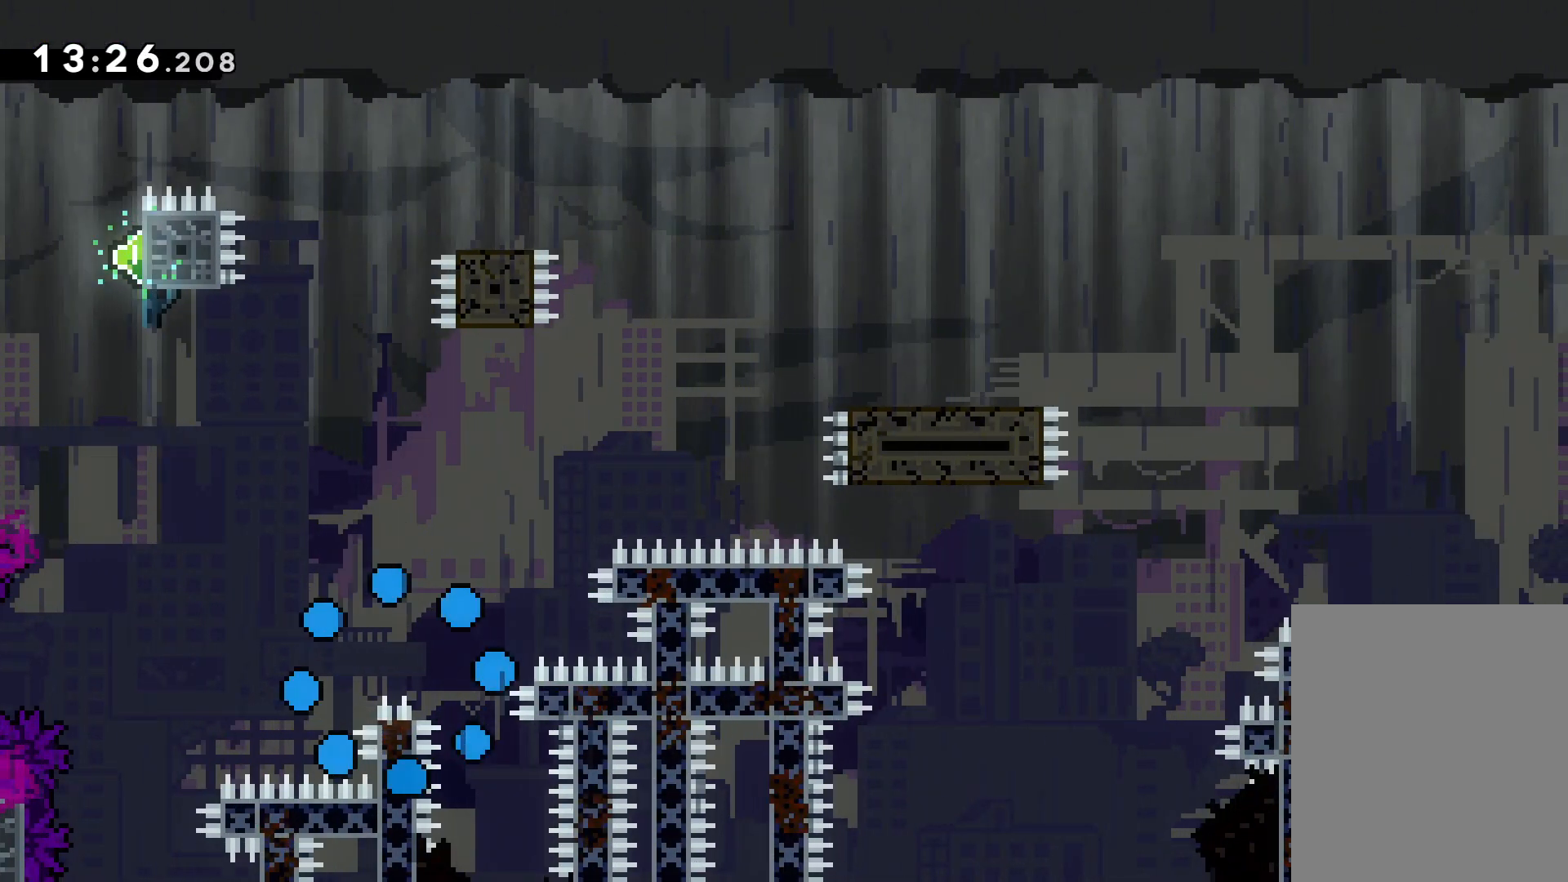
{"keys": [], "events": []}
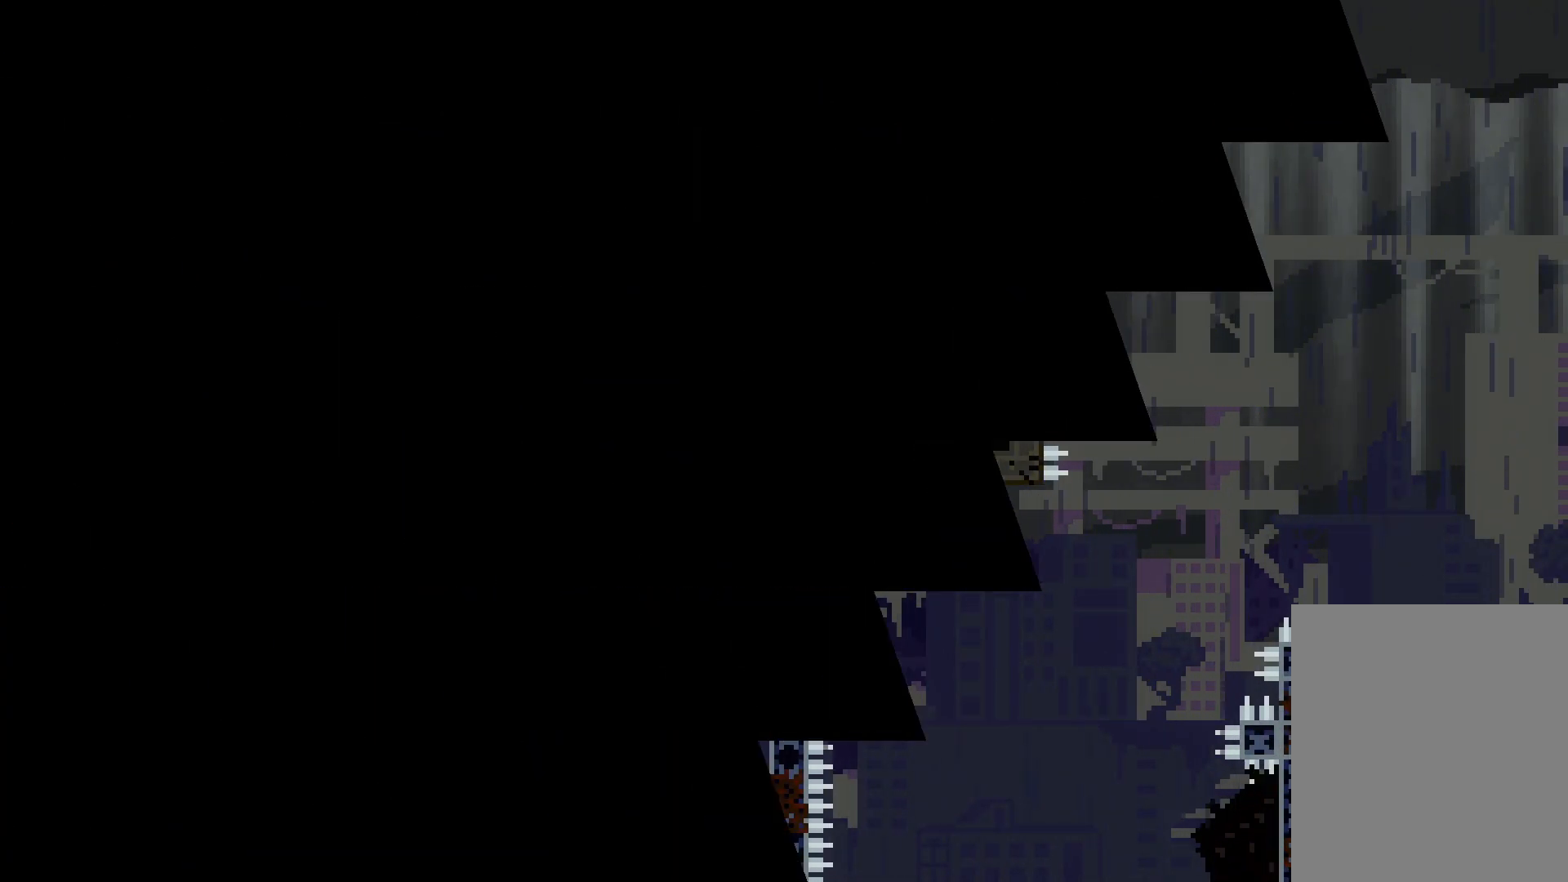
{"keys": [], "events": []}
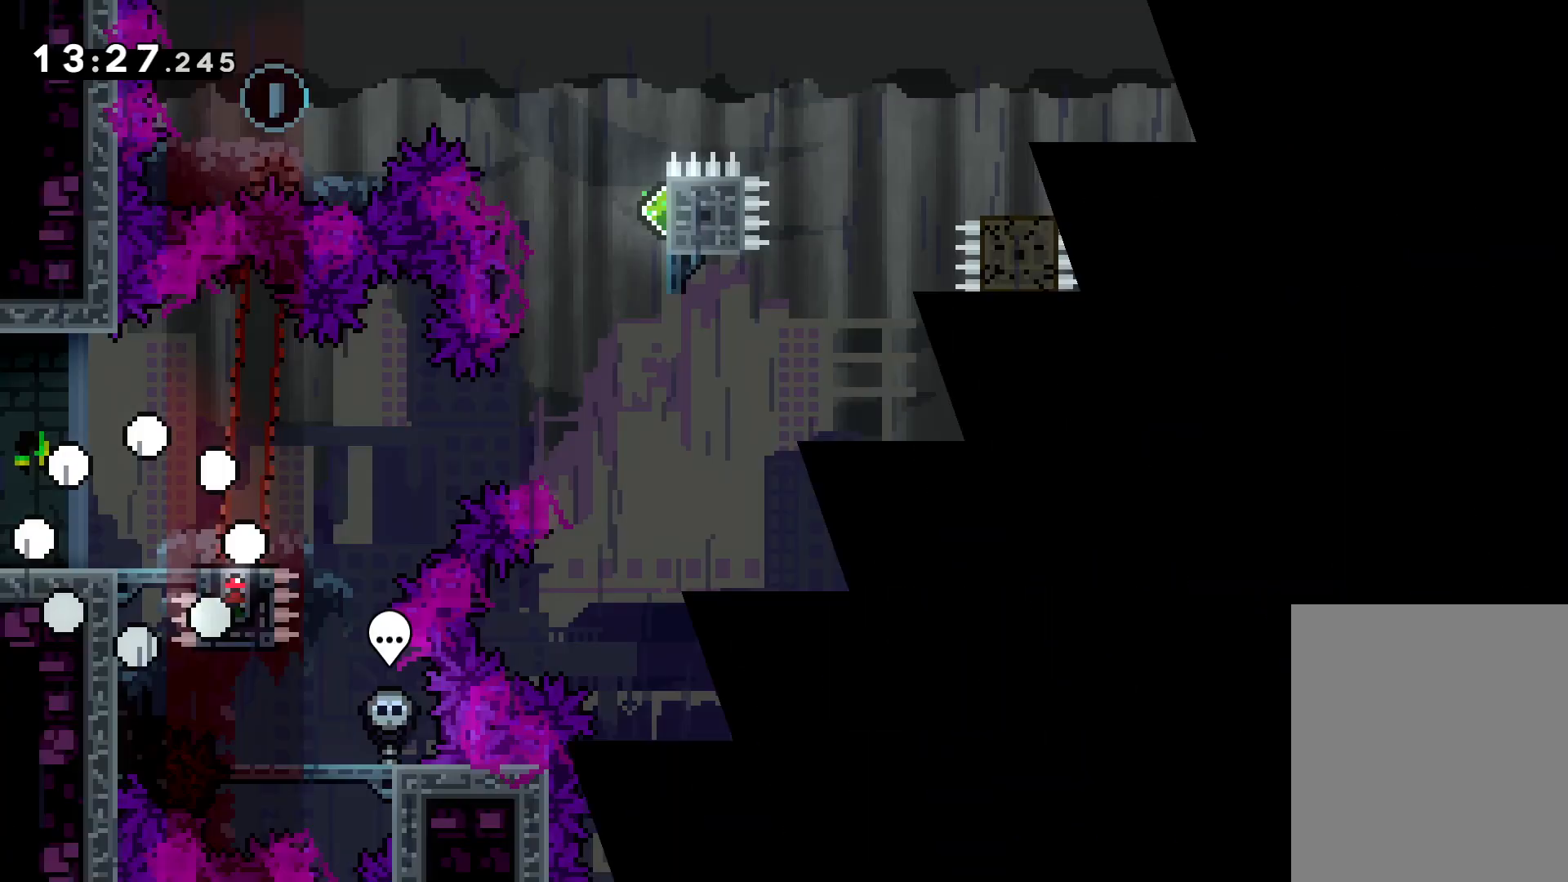
{"keys": [], "events": []}
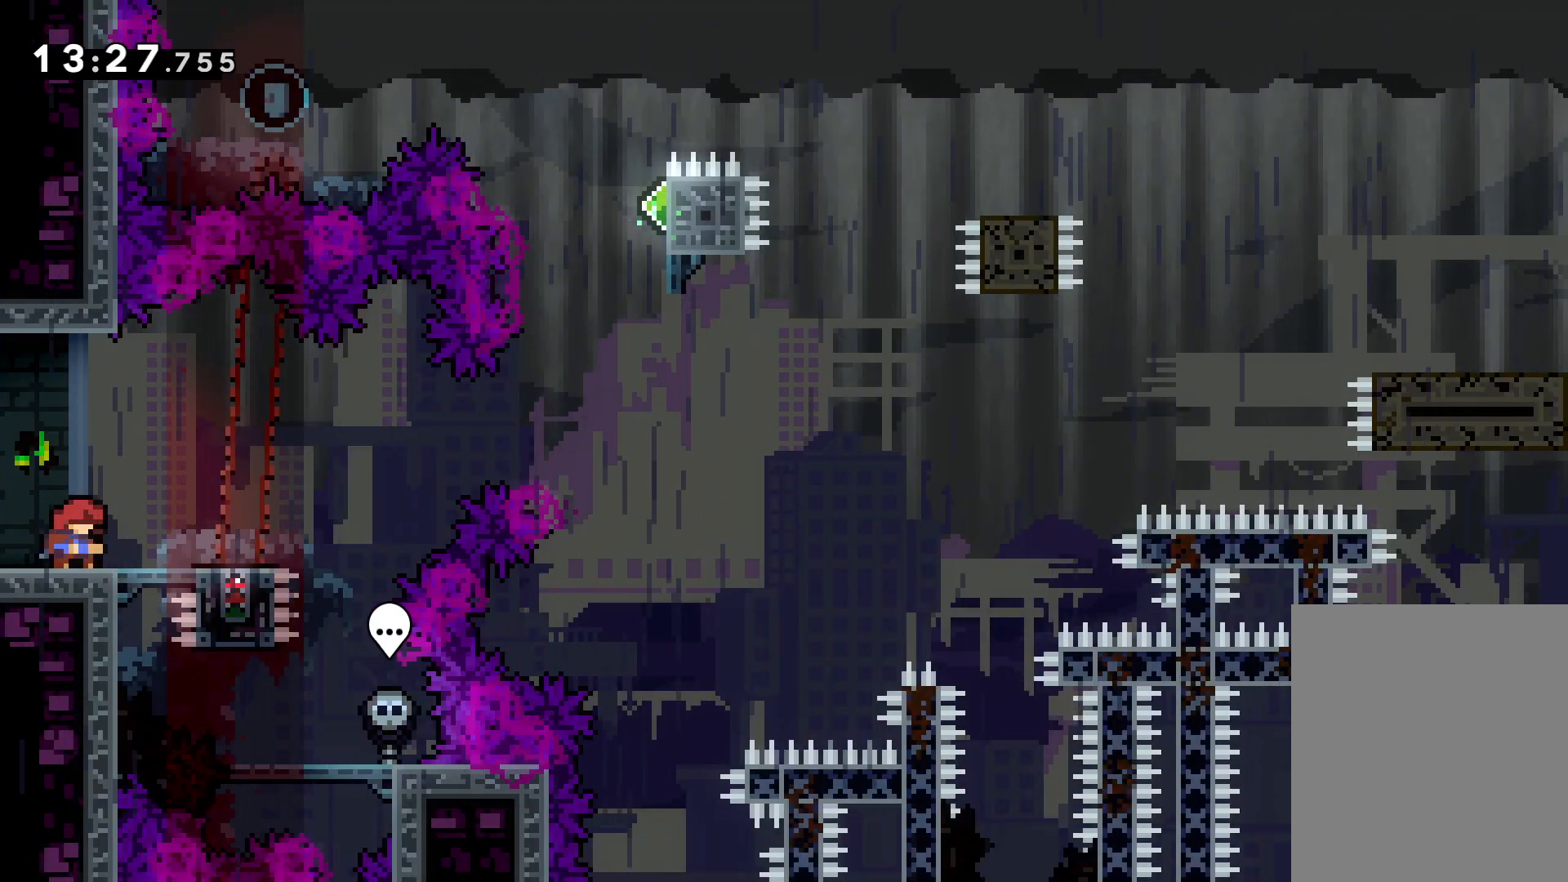
{"keys": ["dash", "right"], "events": [[483, "dash", "down"], [483, "right", "down"]]}
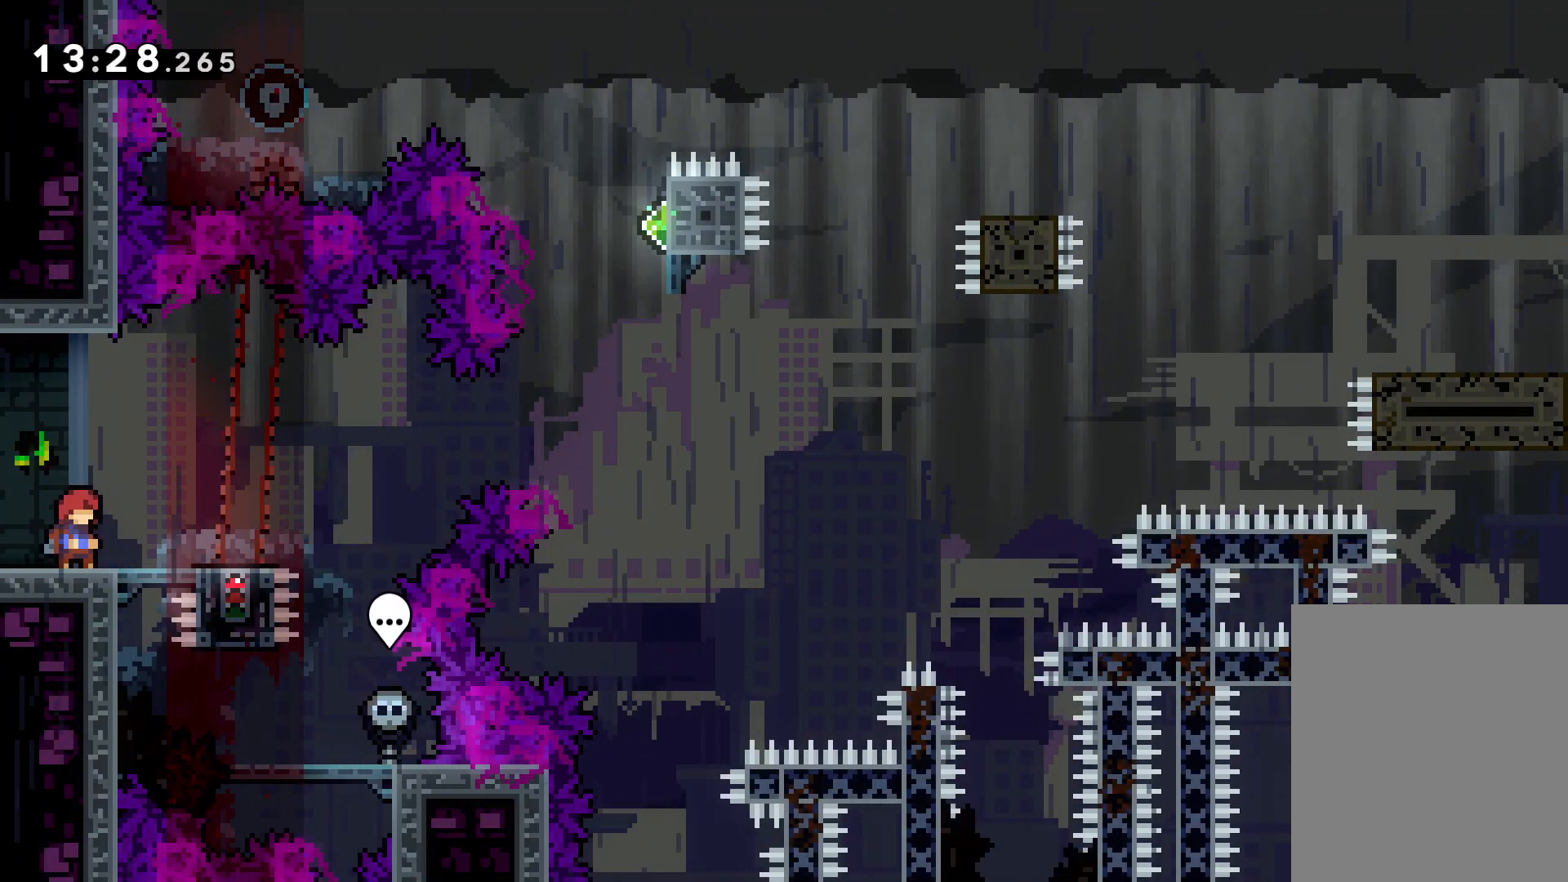
{"keys": ["jump", "right", "up"], "events": [[166, "up", "down"], [183, "jump", "down"], [200, "dash", "up"]]}
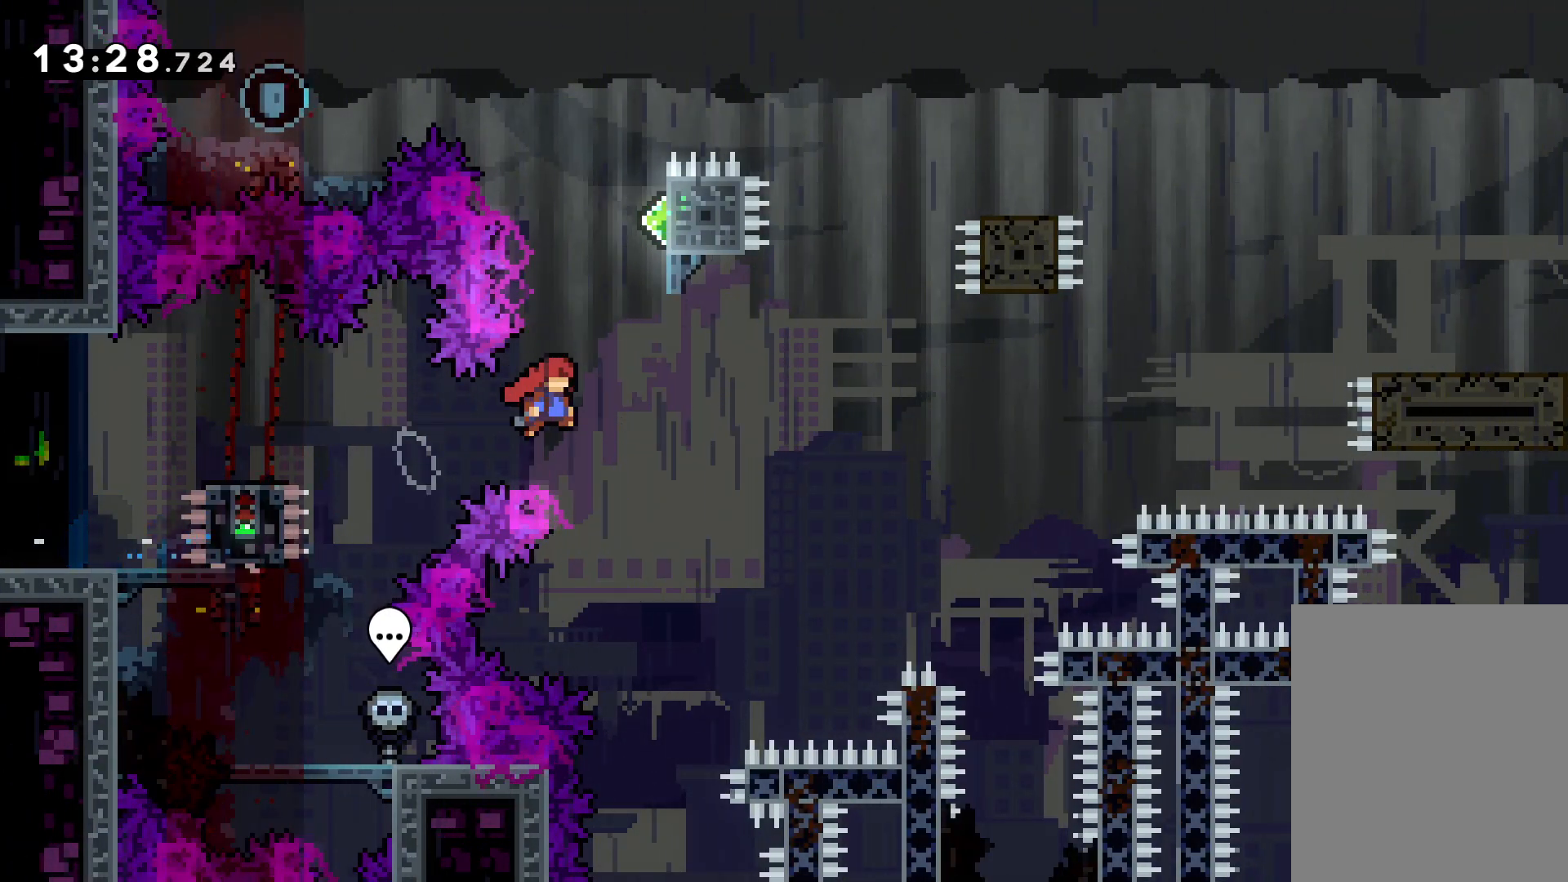
{"keys": ["jump", "left", "up"], "events": [[66, "dash", "down"], [66, "right", "up"], [83, "jump", "up"], [216, "dash", "up"], [266, "jump", "down"], [333, "left", "down"]]}
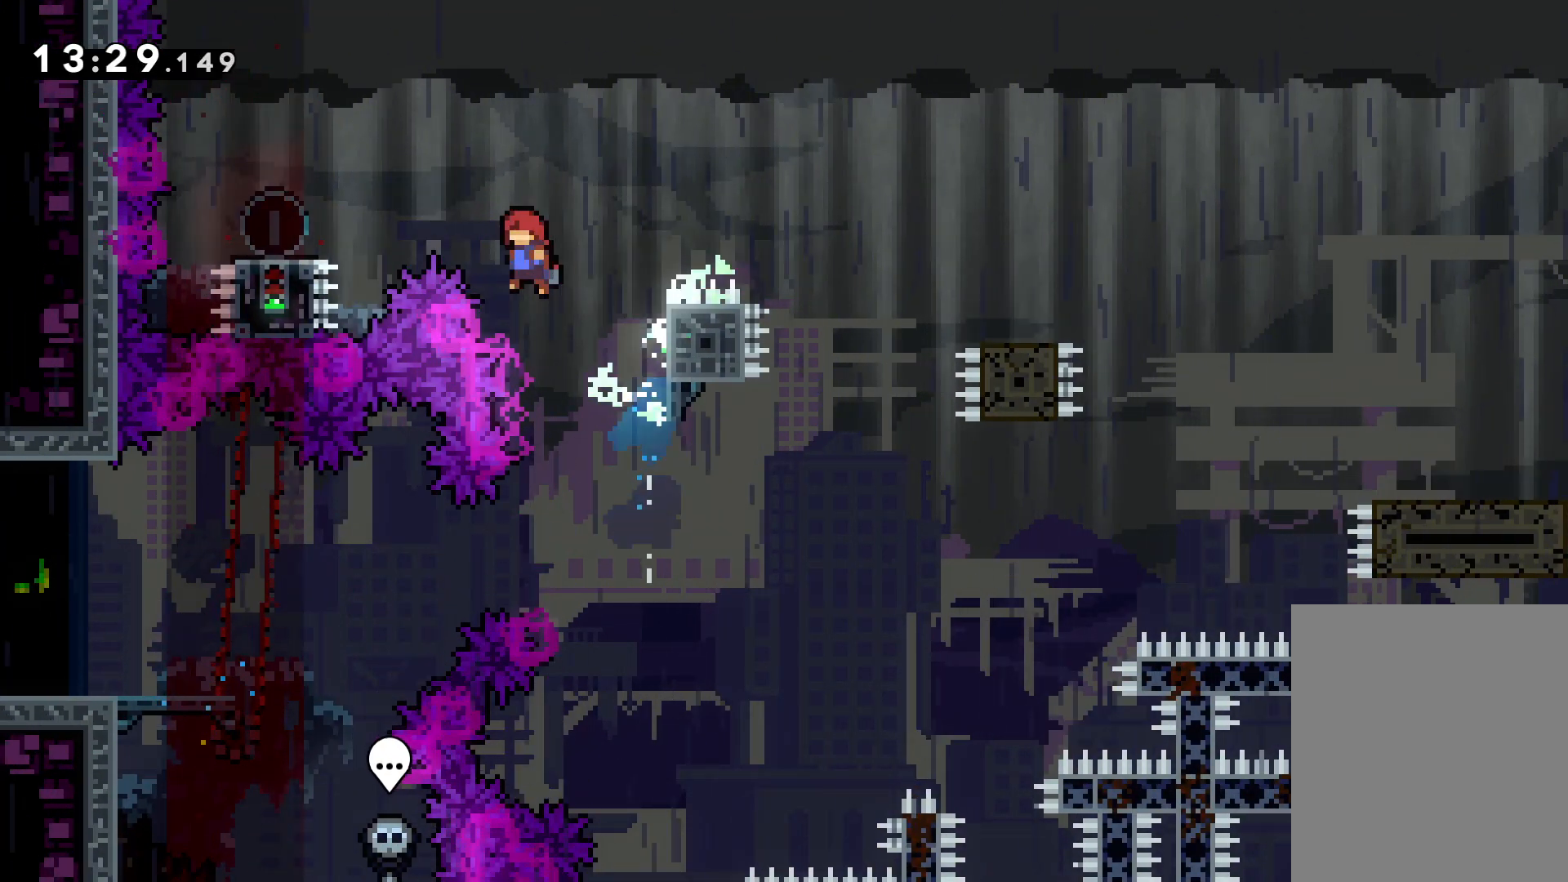
{"keys": ["down", "jump", "right"], "events": [[33, "up", "up"], [166, "down", "down"], [200, "jump", "up"], [216, "dash", "down"], [350, "dash", "up"], [350, "right", "down"], [383, "left", "up"], [400, "jump", "down"]]}
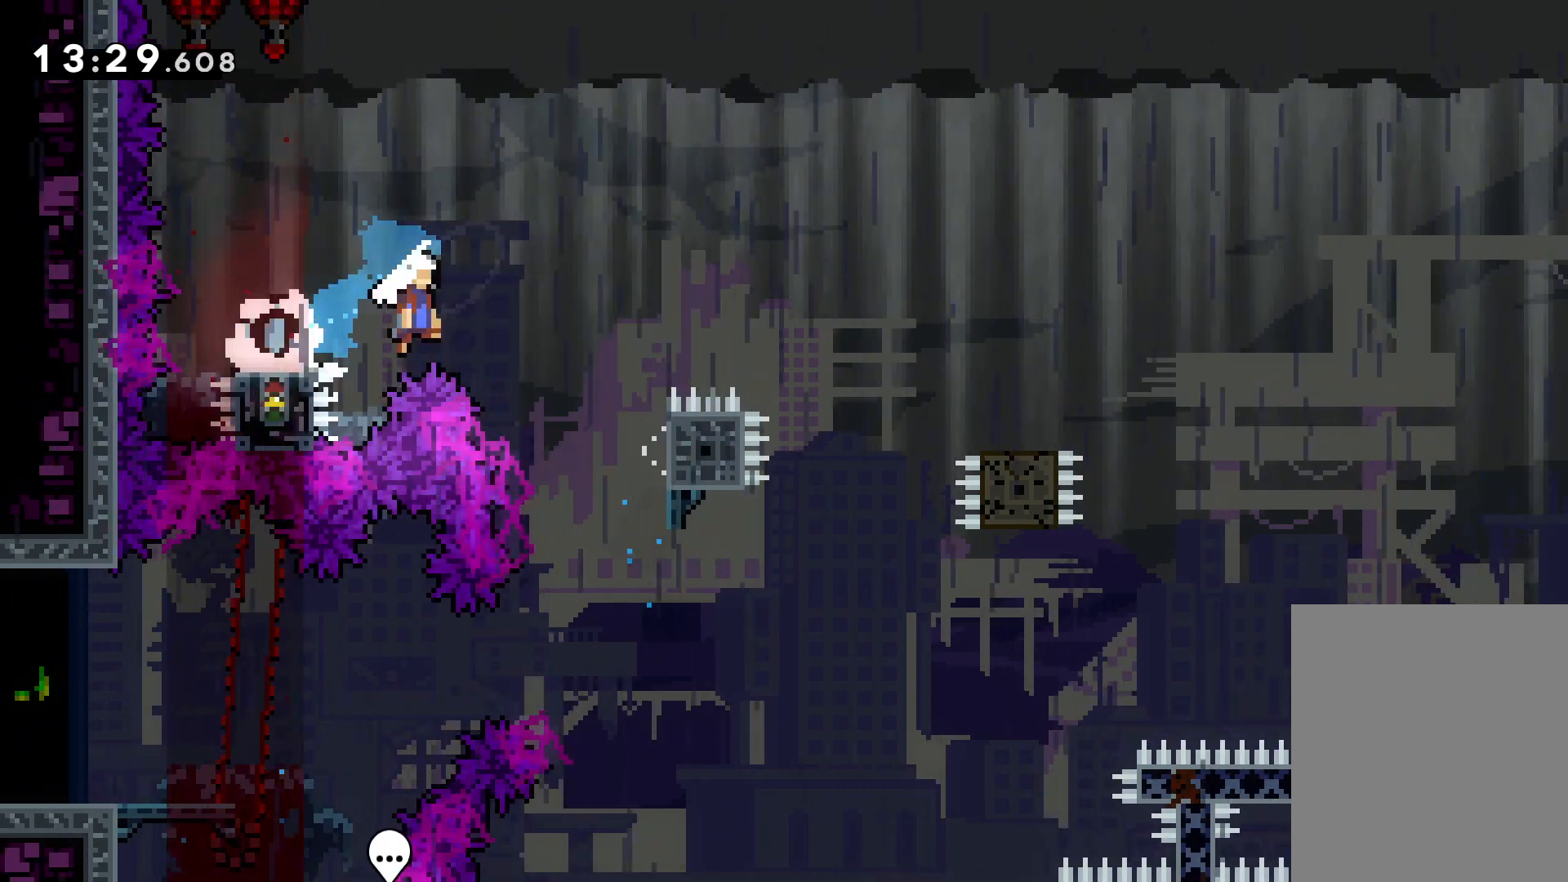
{"keys": ["down", "jump", "right"], "events": [[216, "dash", "down"], [233, "jump", "up"], [383, "dash", "up"], [450, "jump", "down"]]}
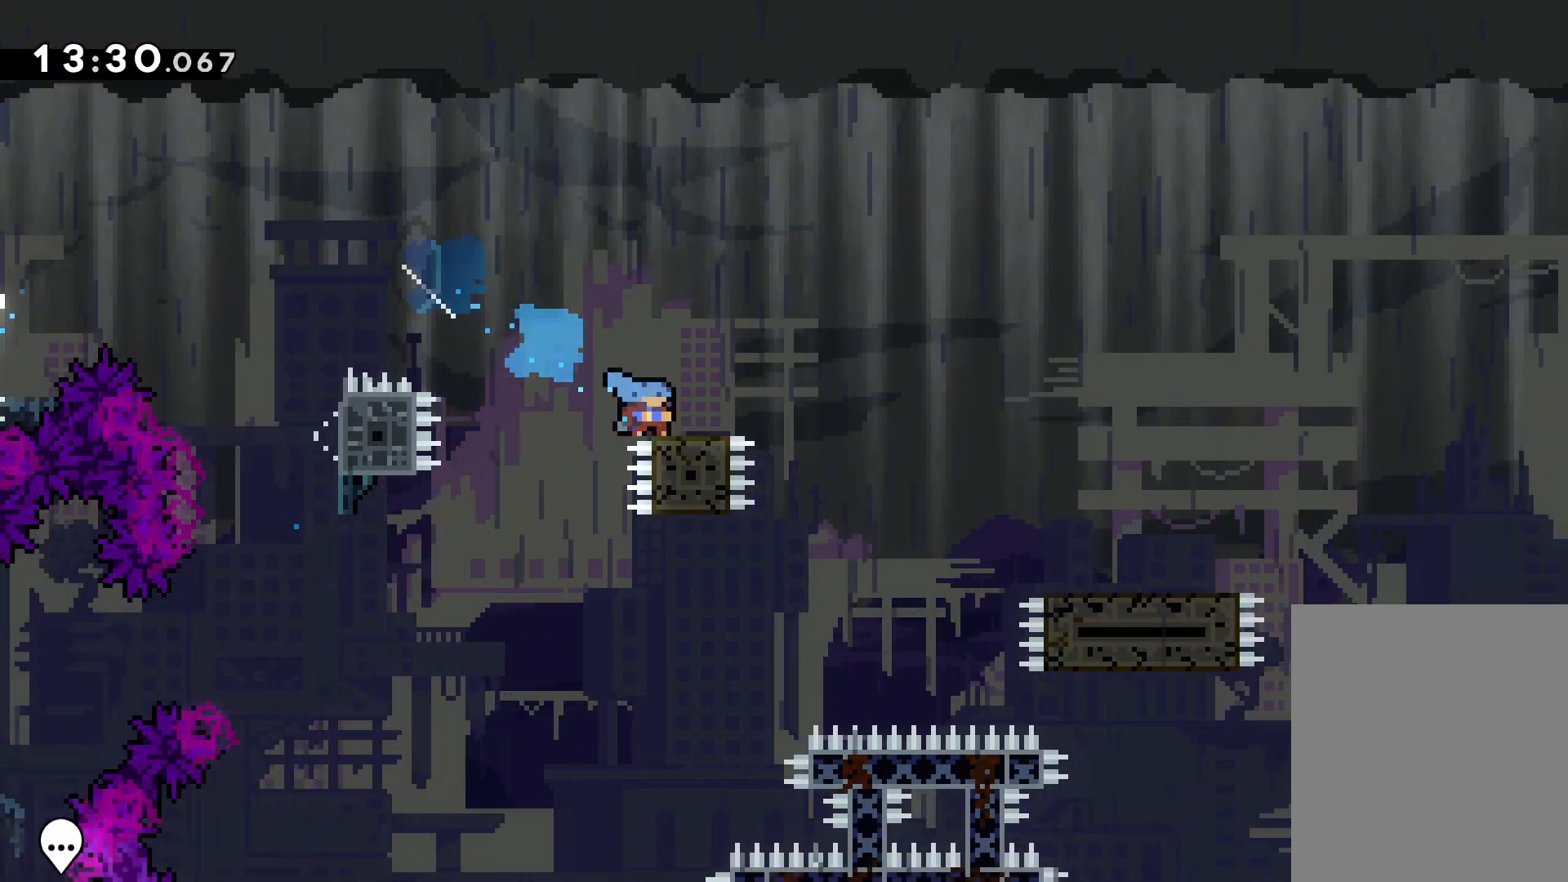
{"keys": ["jump", "right"], "events": [[33, "dash", "down"], [83, "jump", "up"], [300, "jump", "down"], [316, "dash", "up"], [483, "down", "up"]]}
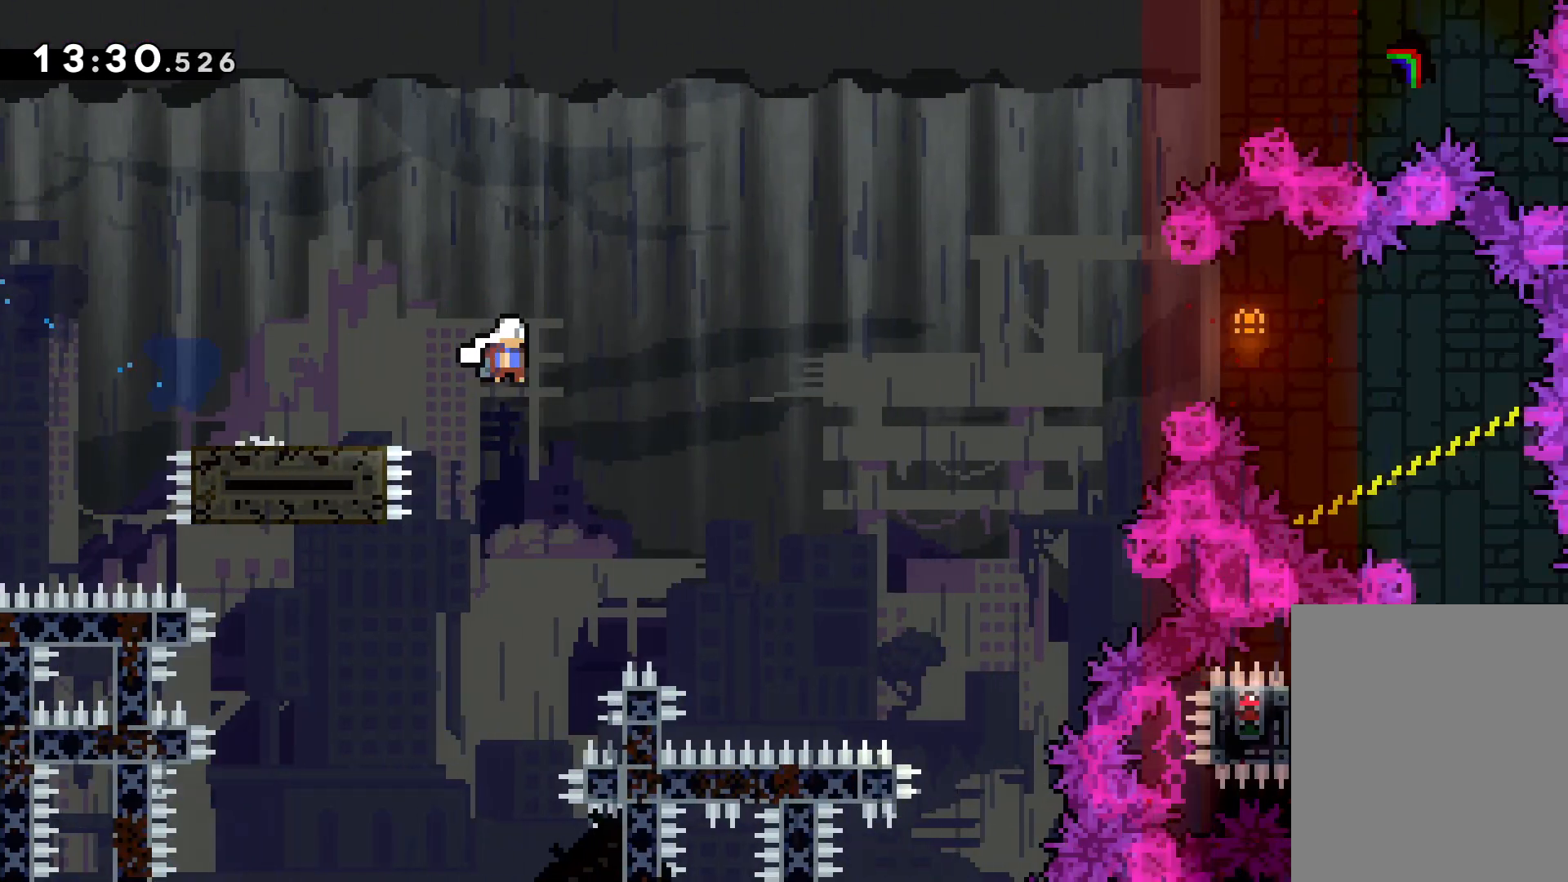
{"keys": ["dash", "right"], "events": [[116, "up", "down"], [383, "up", "up"], [416, "dash", "down"], [450, "jump", "up"]]}
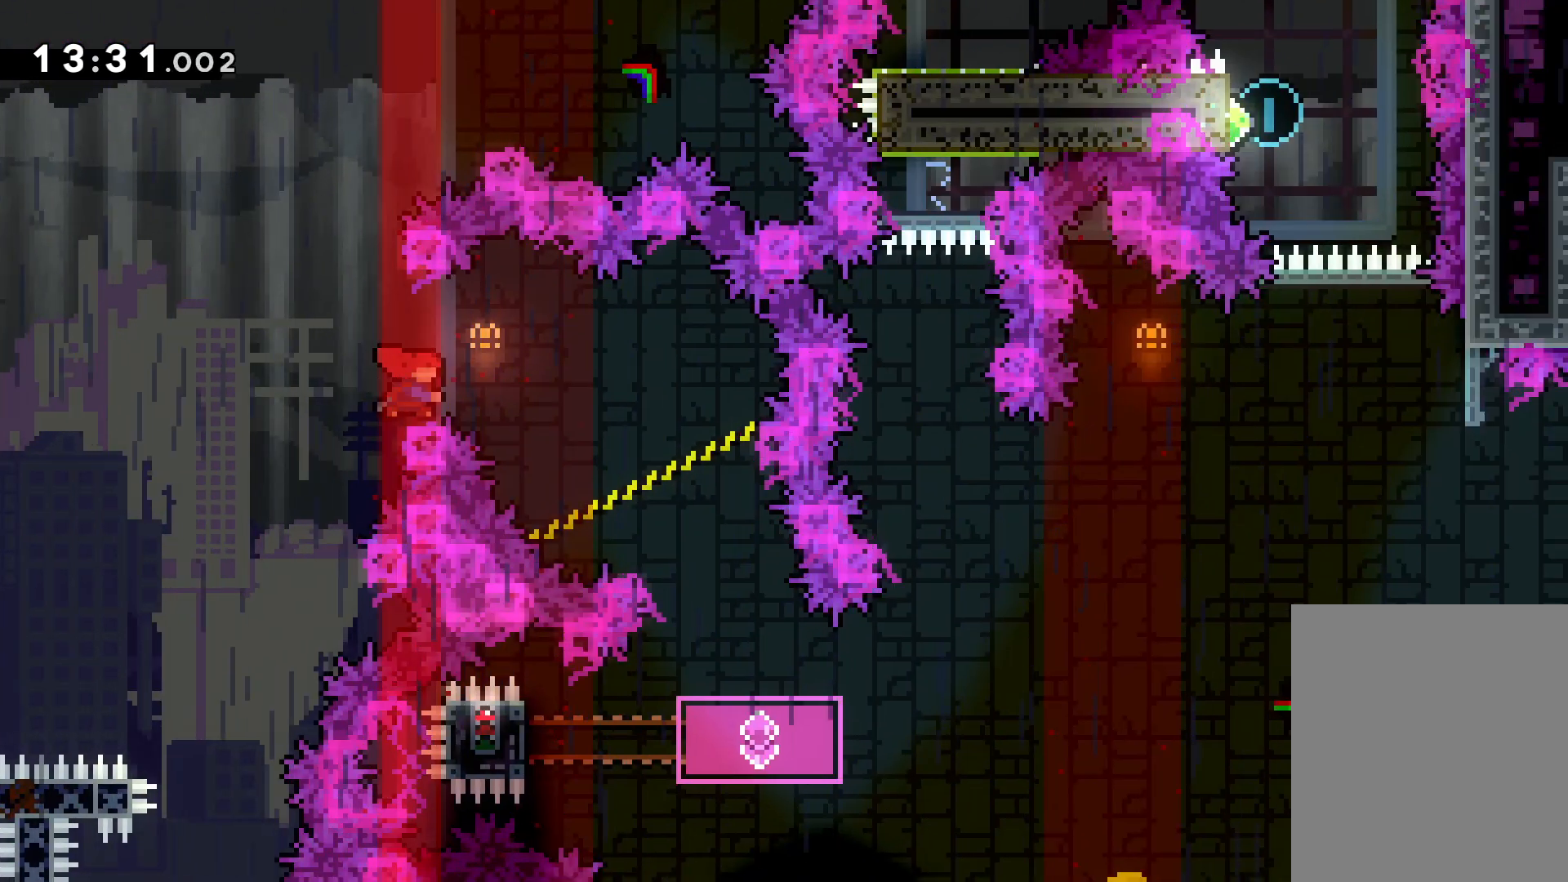
{"keys": [], "events": [[100, "dash", "up"], [200, "right", "up"]]}
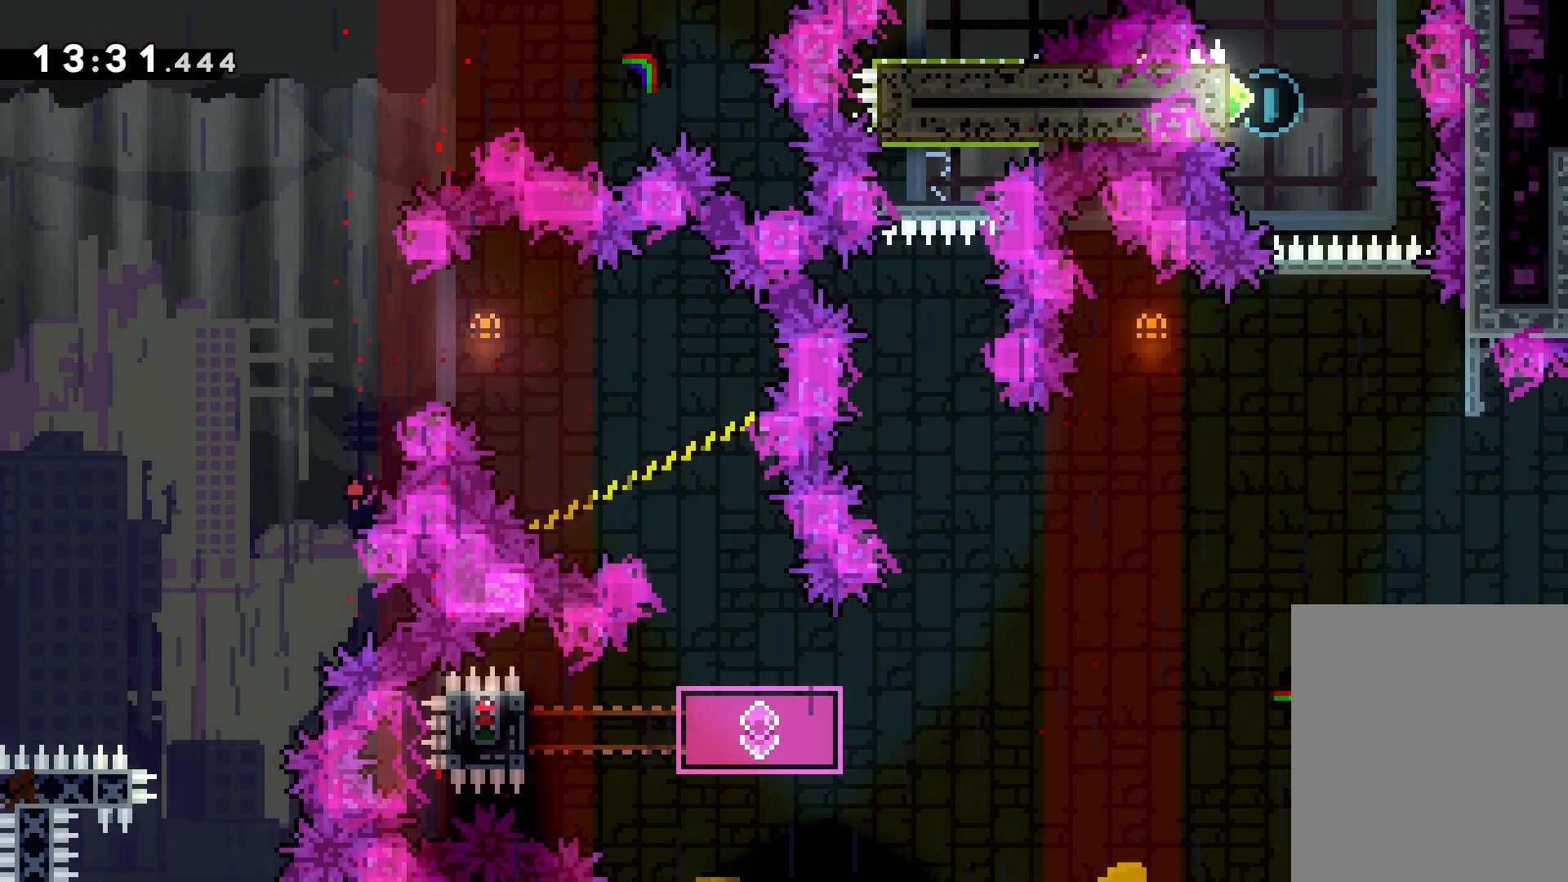
{"keys": [], "events": []}
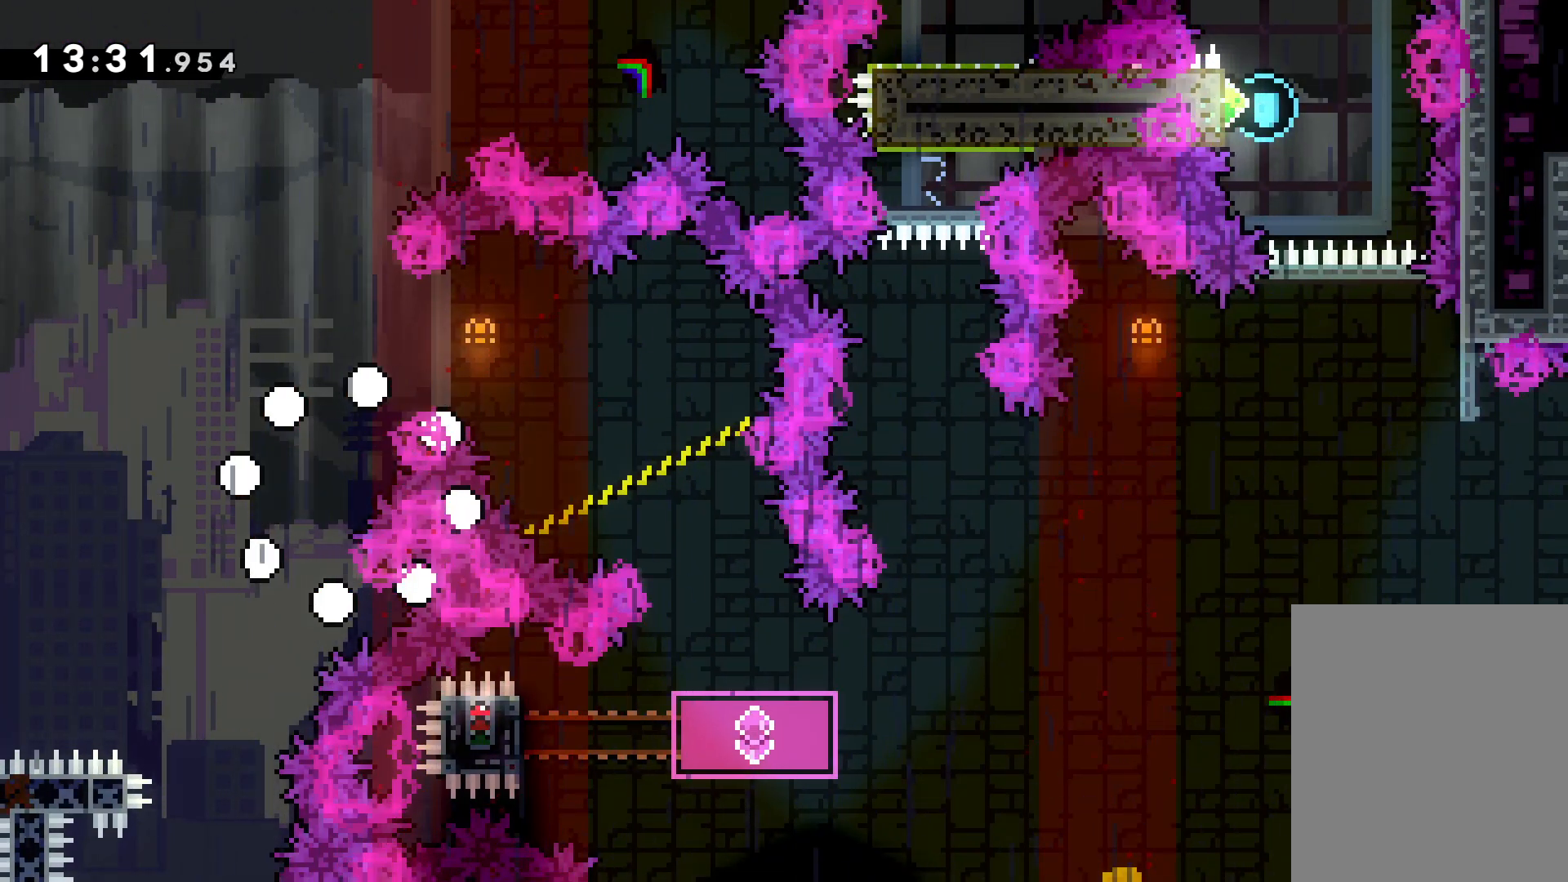
{"keys": [], "events": []}
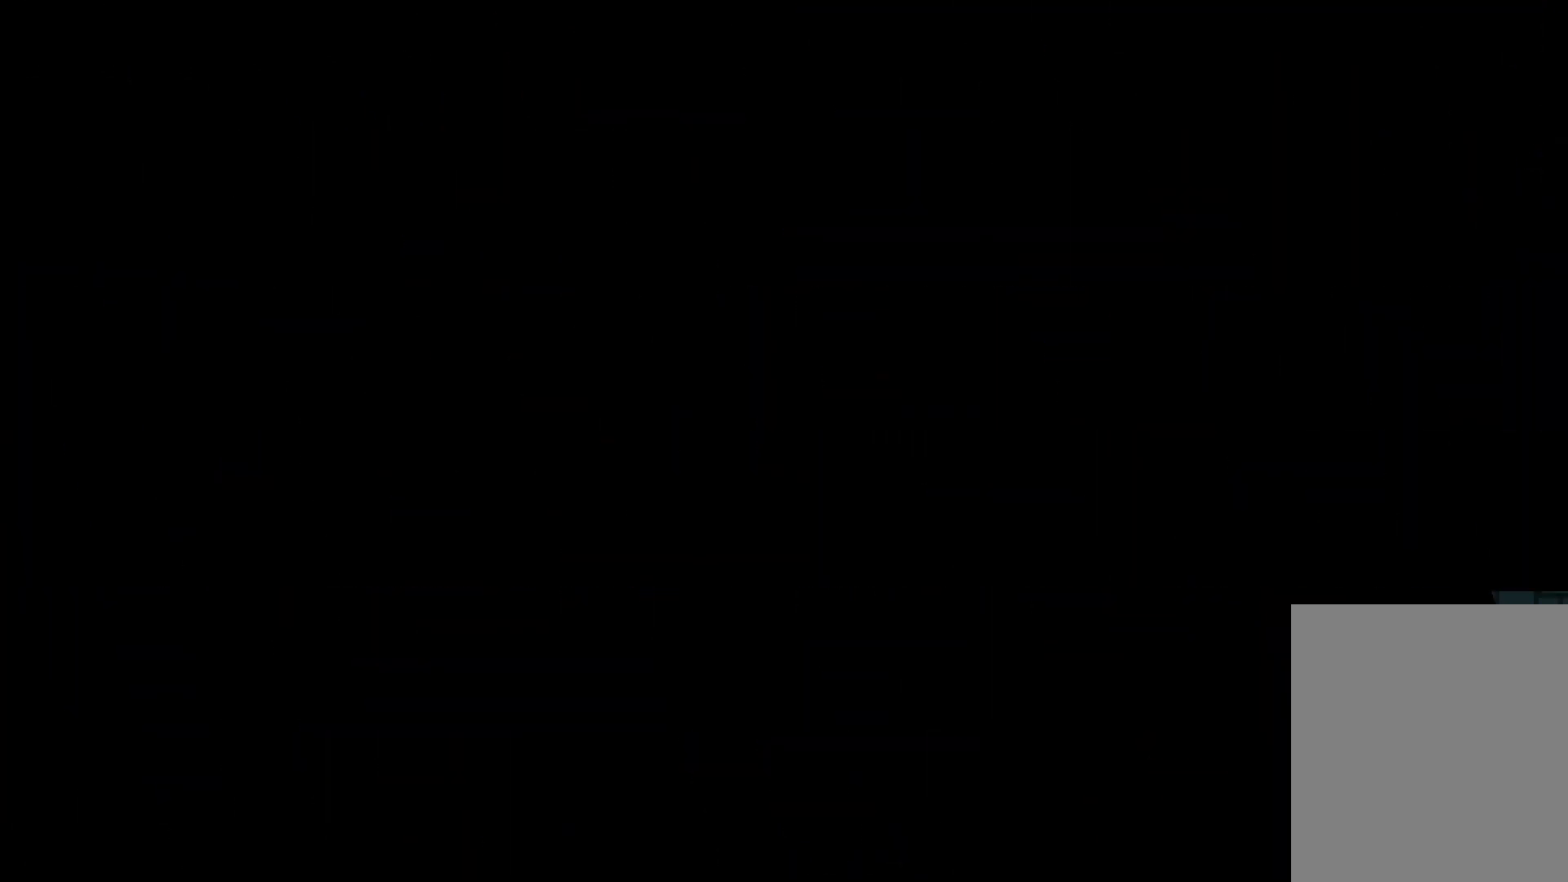
{"keys": [], "events": []}
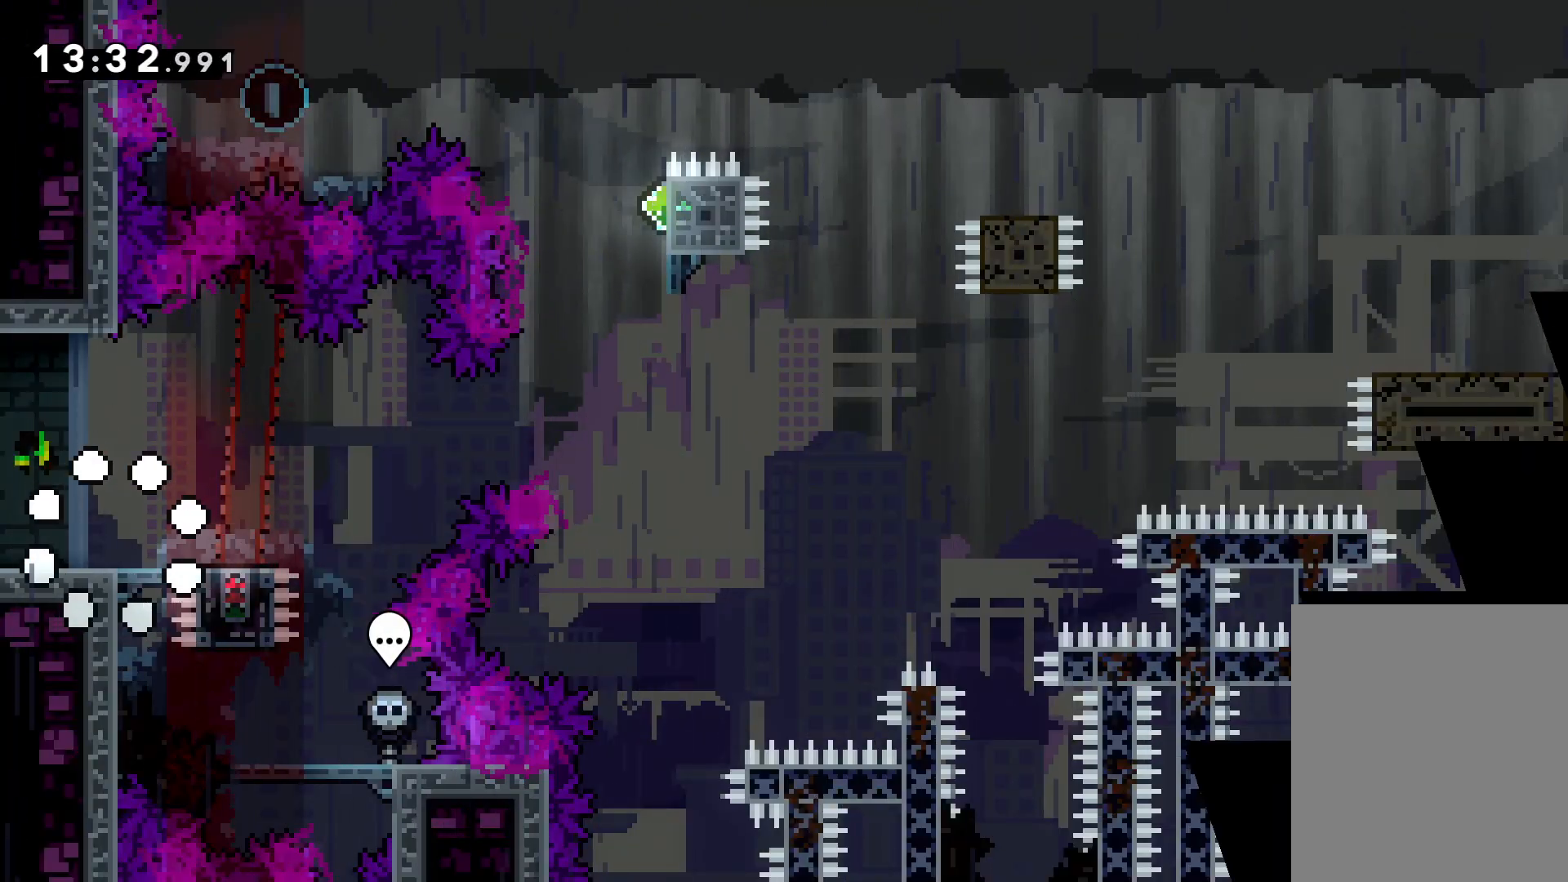
{"keys": [], "events": []}
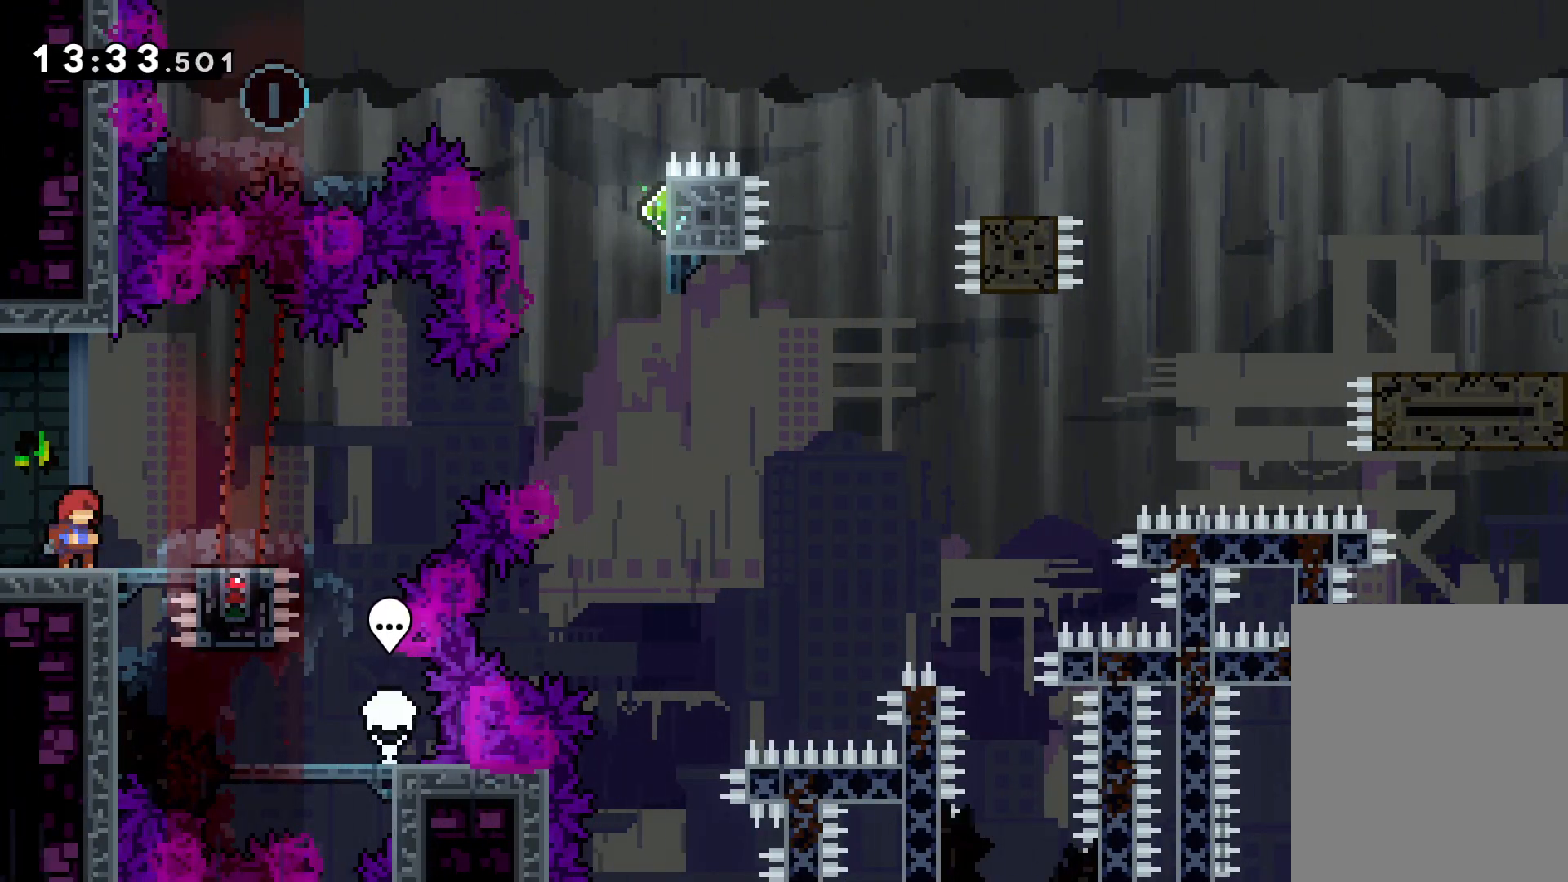
{"keys": [], "events": []}
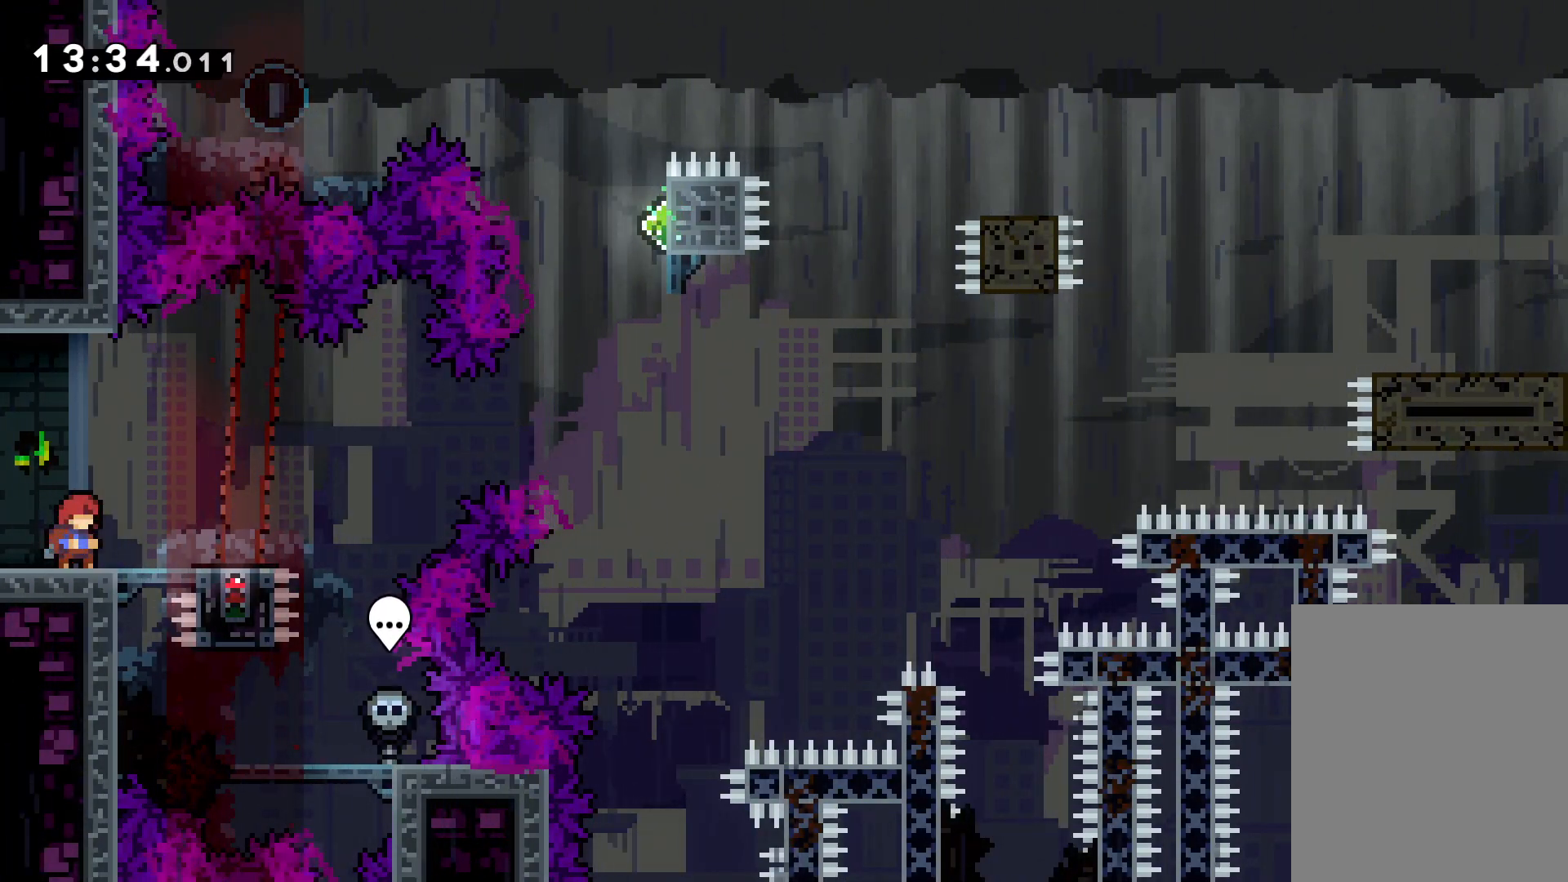
{"keys": ["jump", "right", "up"], "events": [[83, "right", "down"], [100, "dash", "down"], [316, "jump", "down"], [316, "up", "down"], [333, "dash", "up"]]}
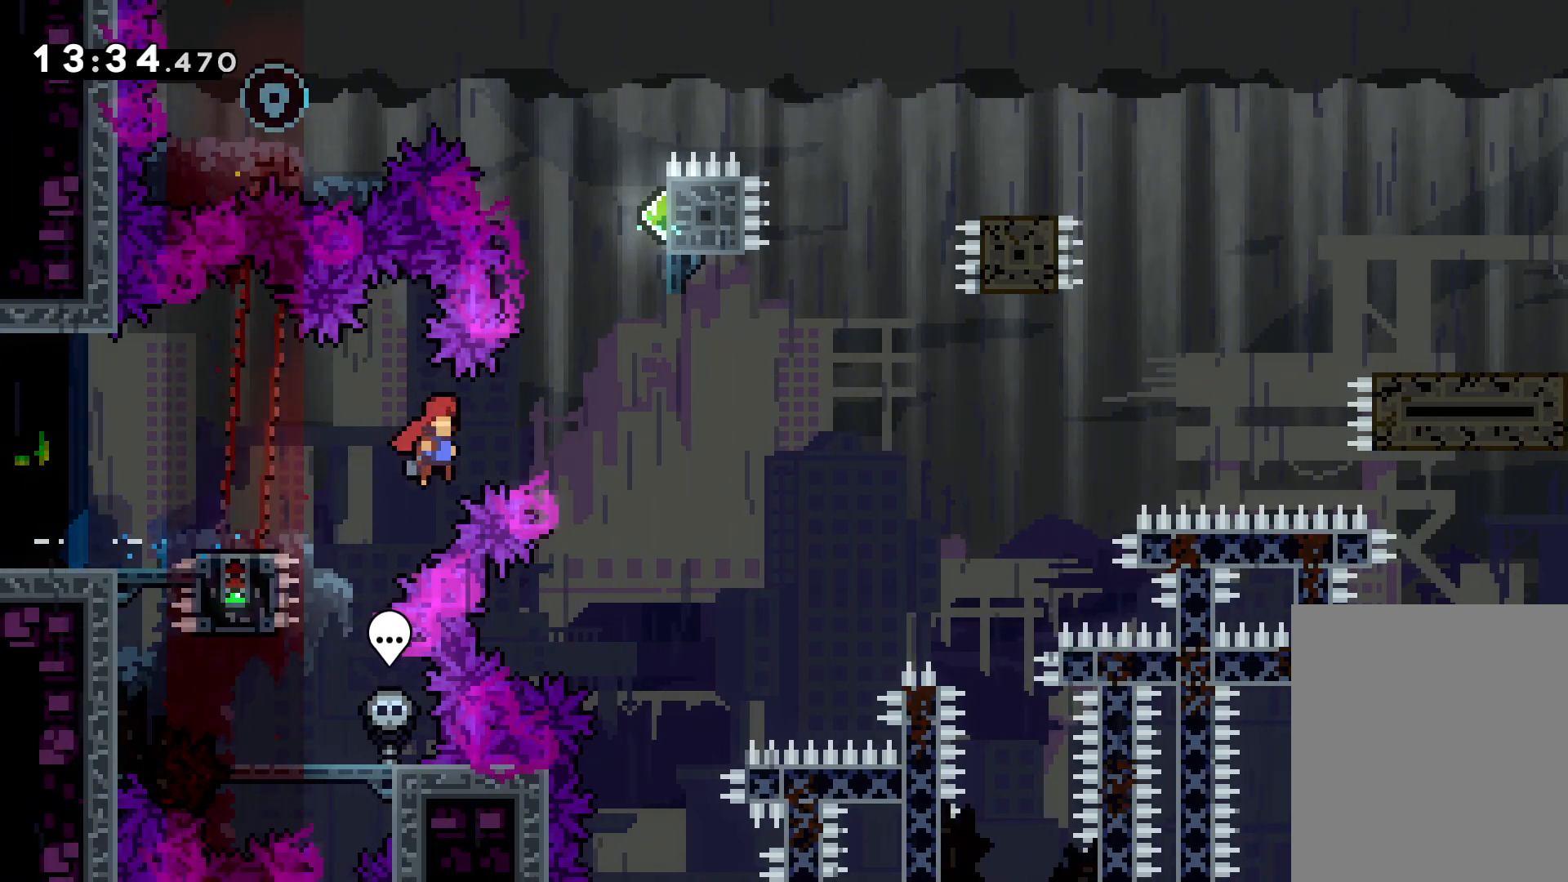
{"keys": ["jump", "left", "up"], "events": [[200, "dash", "down"], [200, "jump", "up"], [200, "right", "up"], [316, "dash", "up"], [383, "jump", "down"], [450, "left", "down"]]}
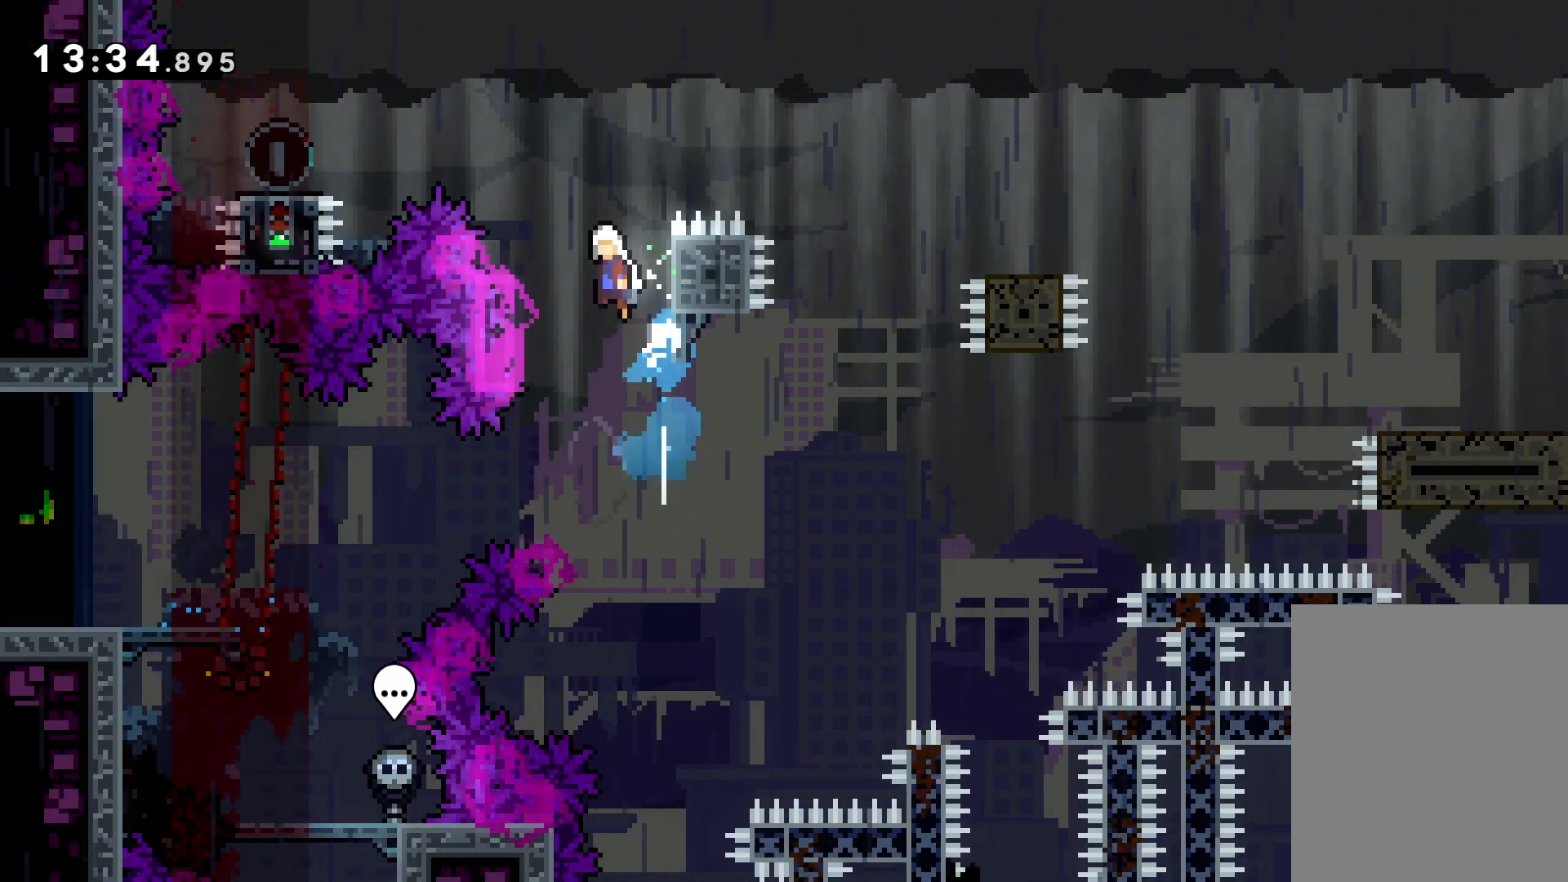
{"keys": ["dash", "down", "left"], "events": [[216, "up", "up"], [333, "down", "down"], [350, "jump", "up"], [366, "dash", "down"]]}
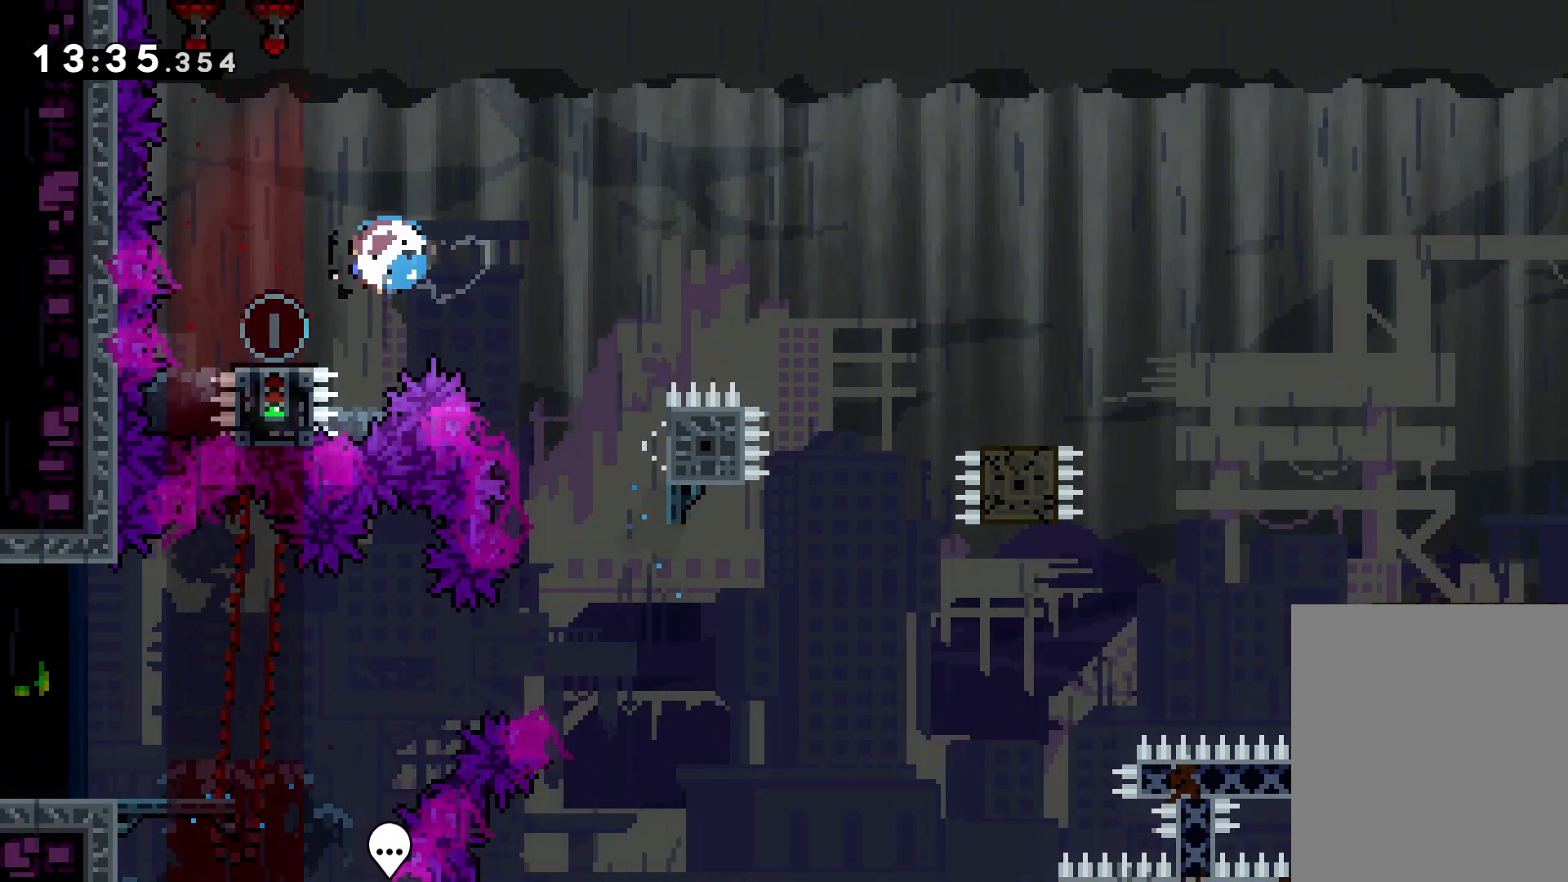
{"keys": ["down", "right"], "events": [[16, "dash", "up"], [16, "right", "down"], [33, "left", "up"], [50, "jump", "down"], [500, "jump", "up"]]}
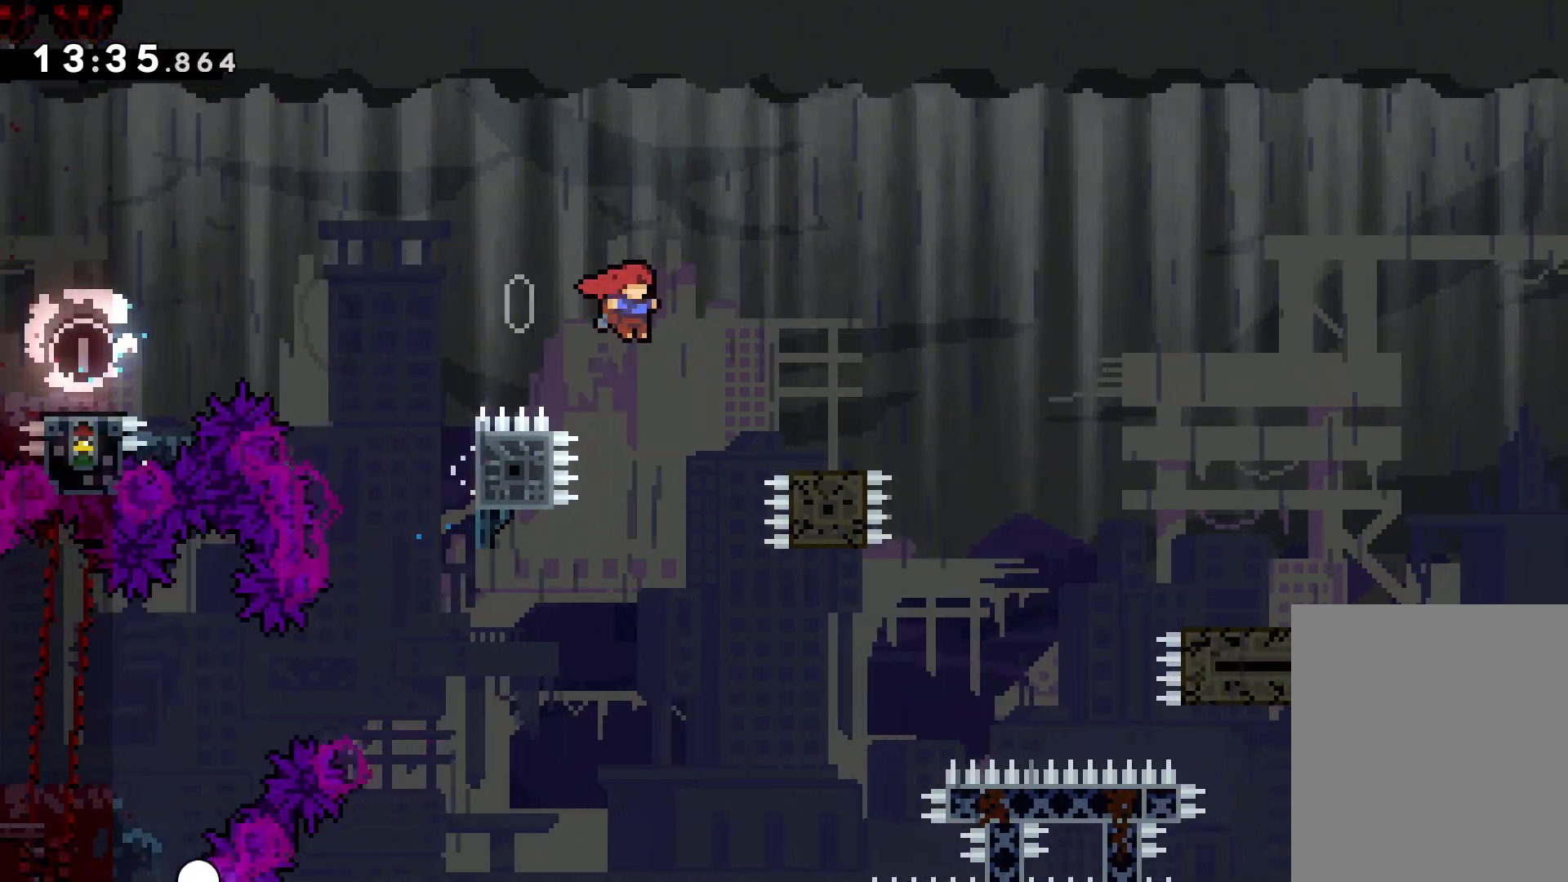
{"keys": ["dash", "down", "right"], "events": [[16, "dash", "down"], [150, "dash", "up"], [183, "jump", "down"], [266, "dash", "down"], [300, "jump", "up"]]}